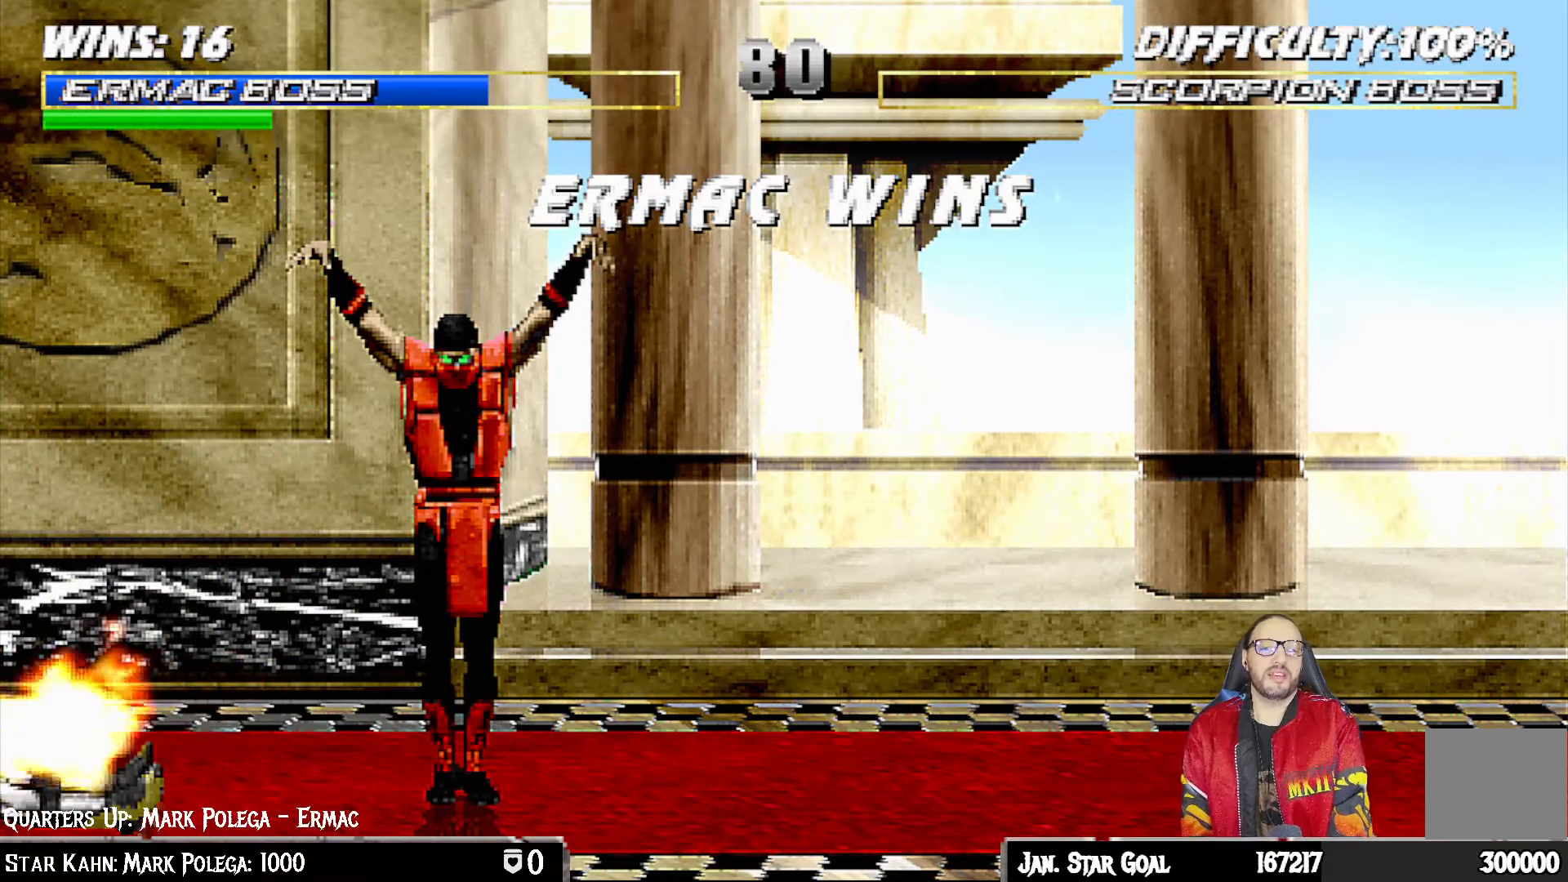
Gameplay with a controller (PlayStation layout); each line is a JSON object with the inputs held at the frame after it. "events" lists button and stick changes between this image and that frame as [ms after this image, input, new state], when the widget could be followed in between.
{"buttons": [], "left_stick": "center", "right_stick": "center", "events": []}
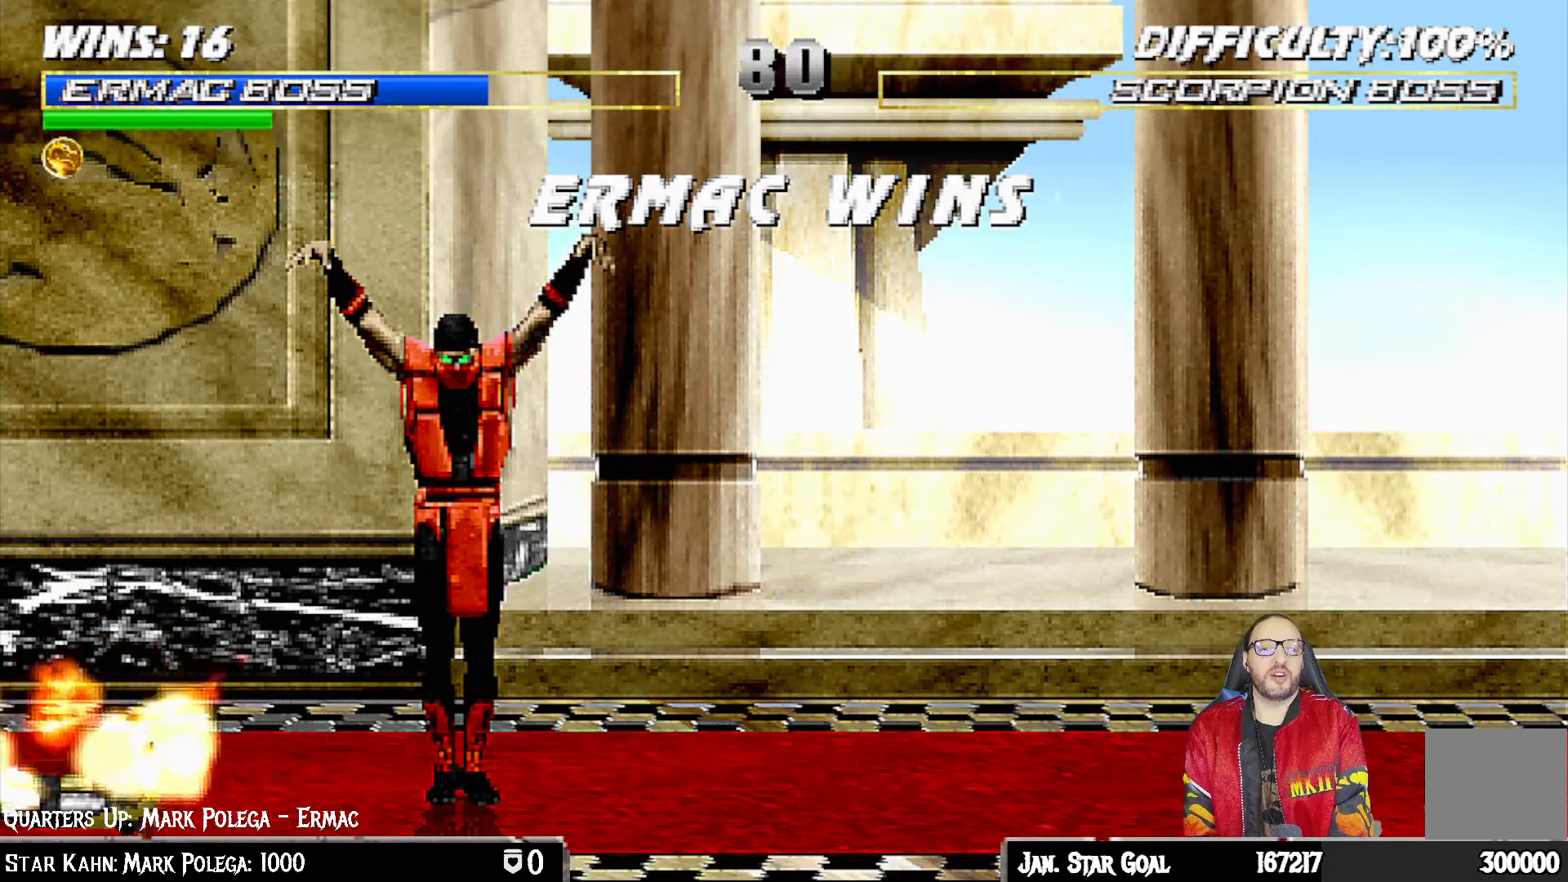
{"buttons": [], "left_stick": "center", "right_stick": "center", "events": []}
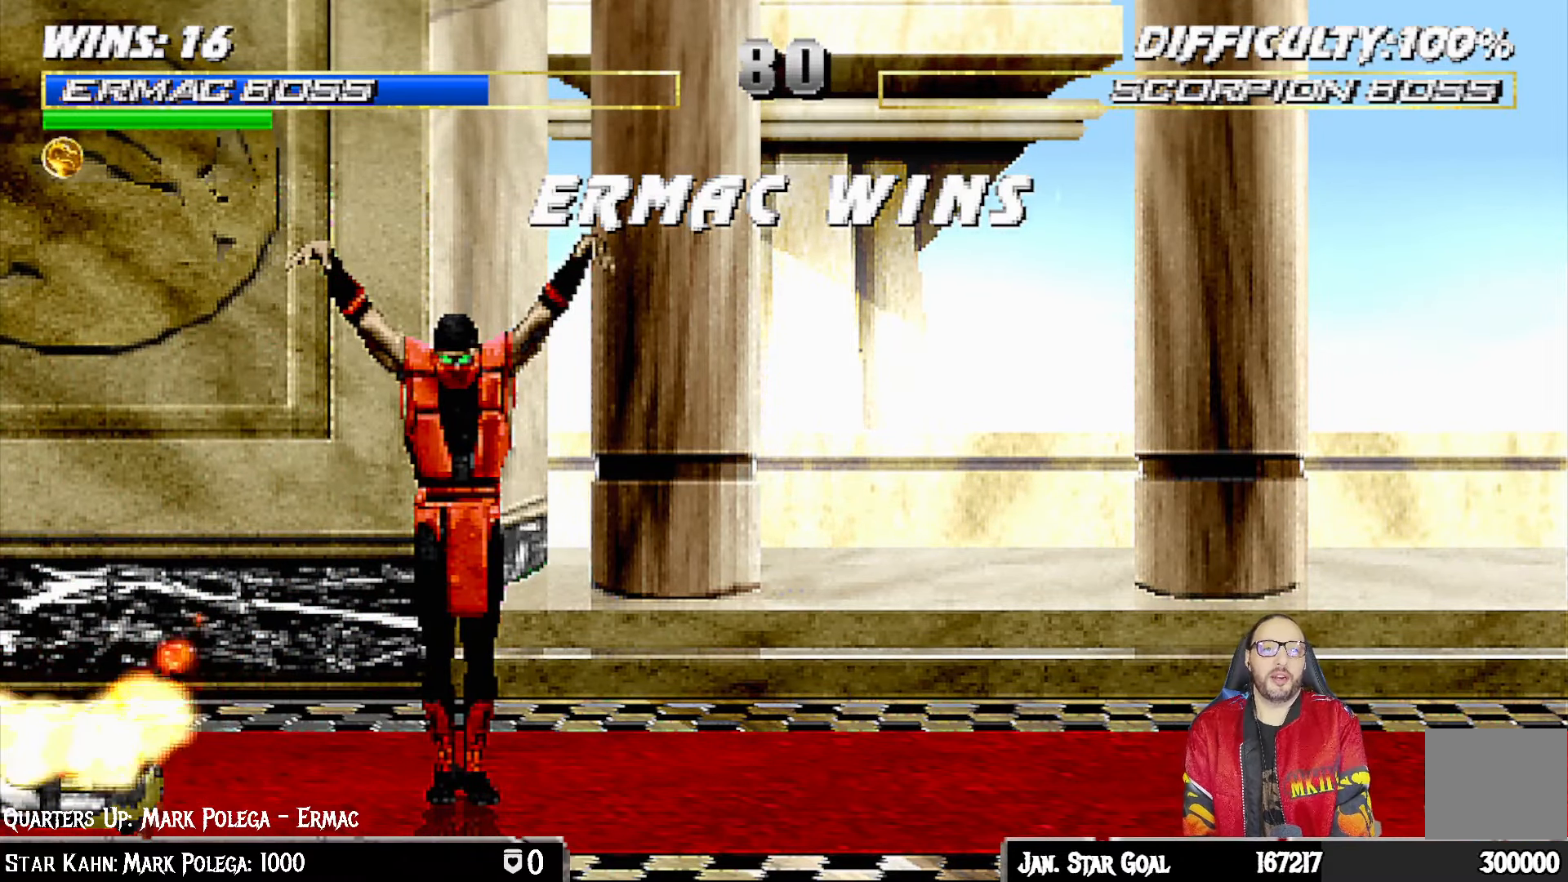
{"buttons": [], "left_stick": "center", "right_stick": "center", "events": [[200, "CROSS", "down"], [367, "CROSS", "up"]]}
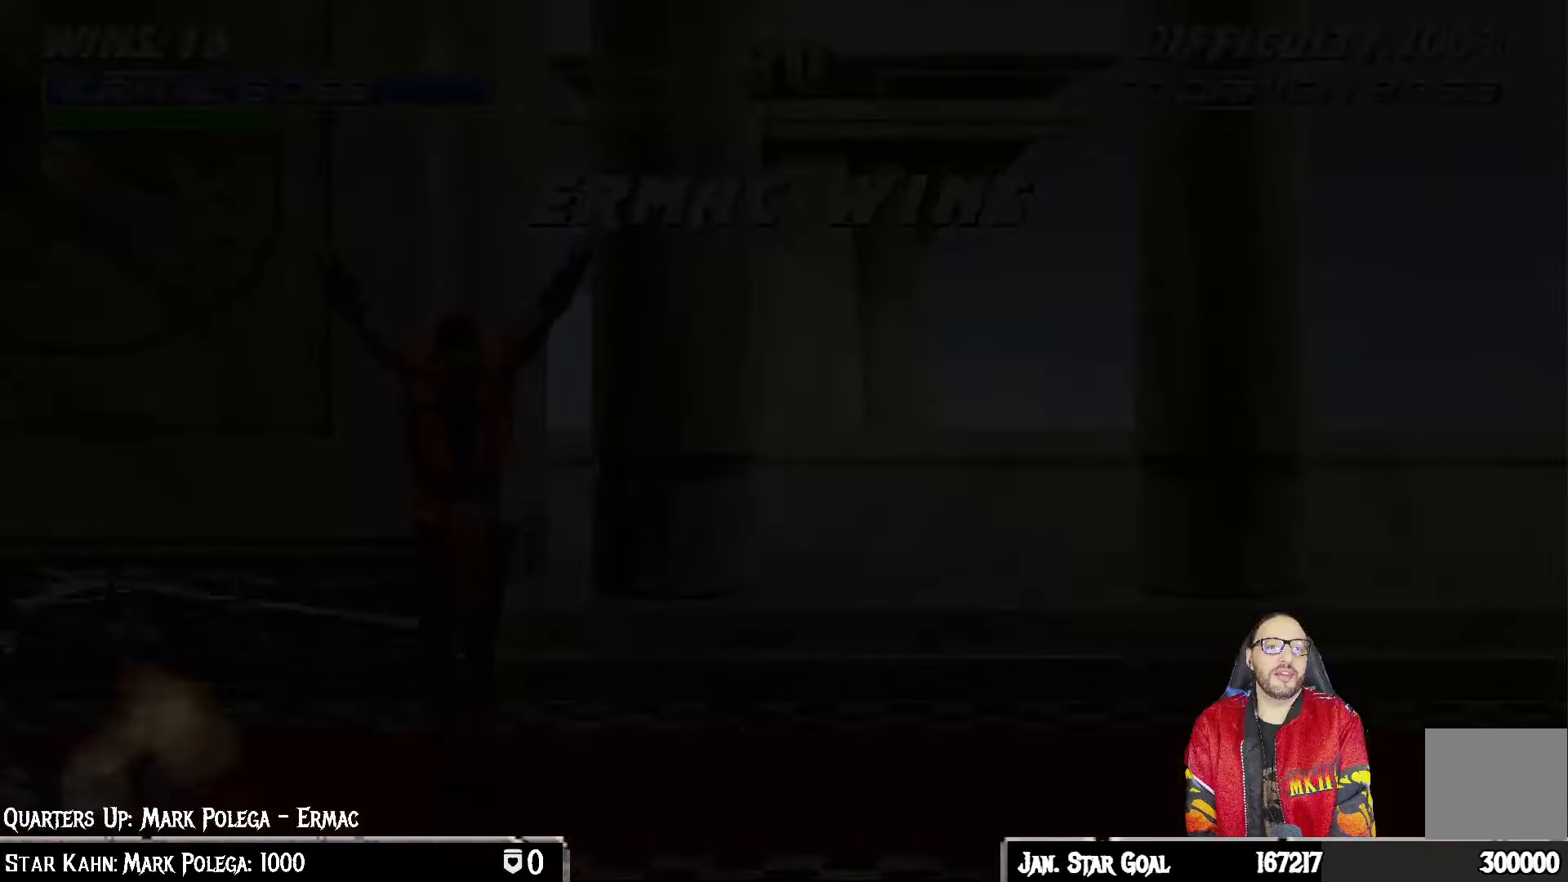
{"buttons": [], "left_stick": "center", "right_stick": "center", "events": []}
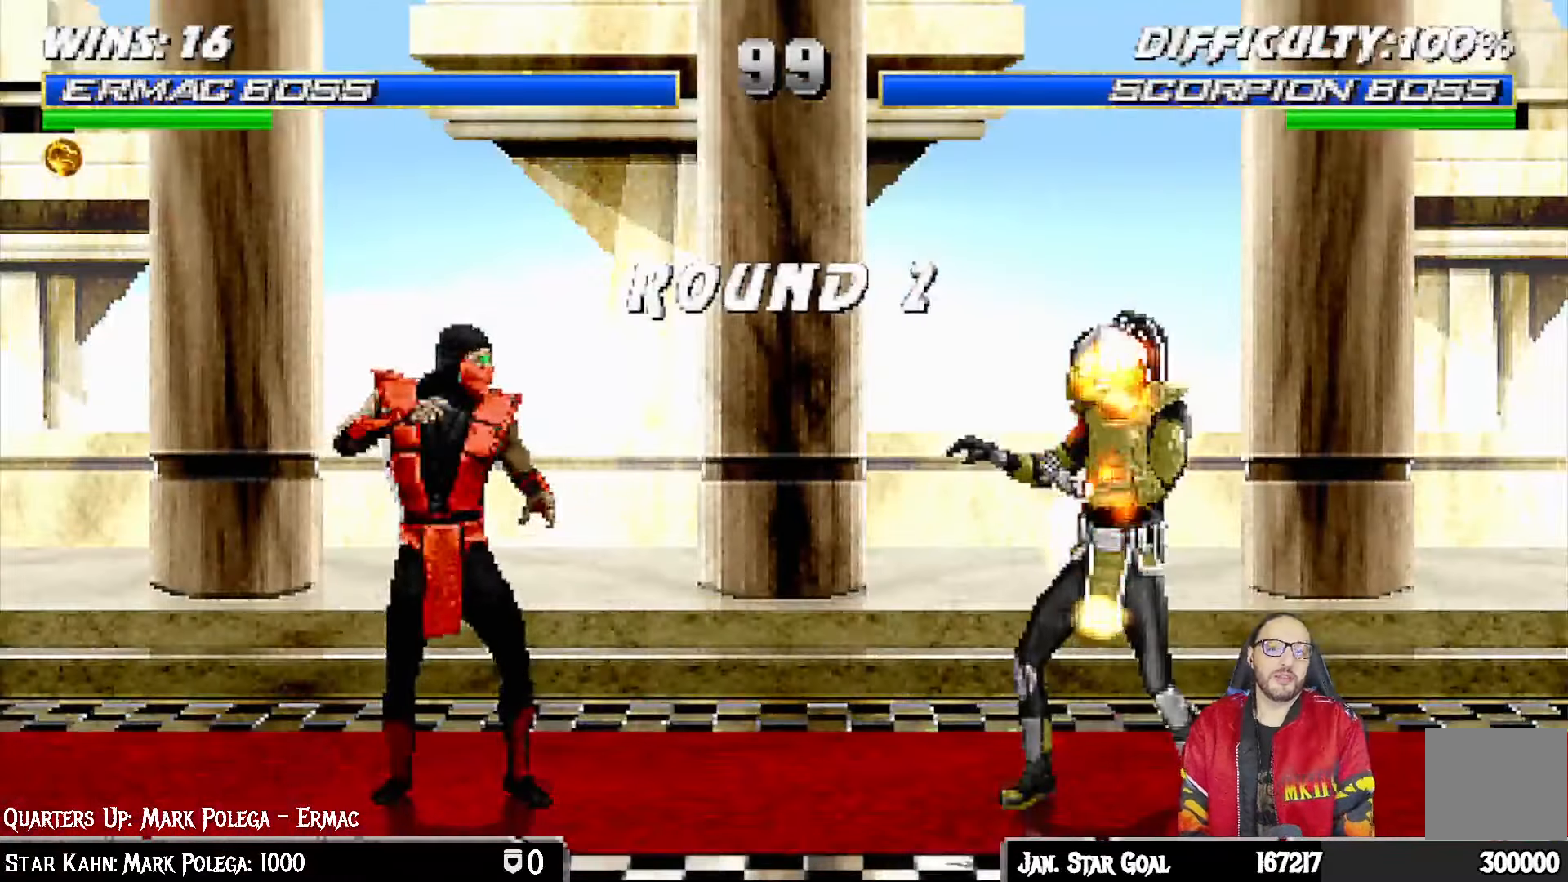
{"buttons": [], "left_stick": "center", "right_stick": "center", "events": []}
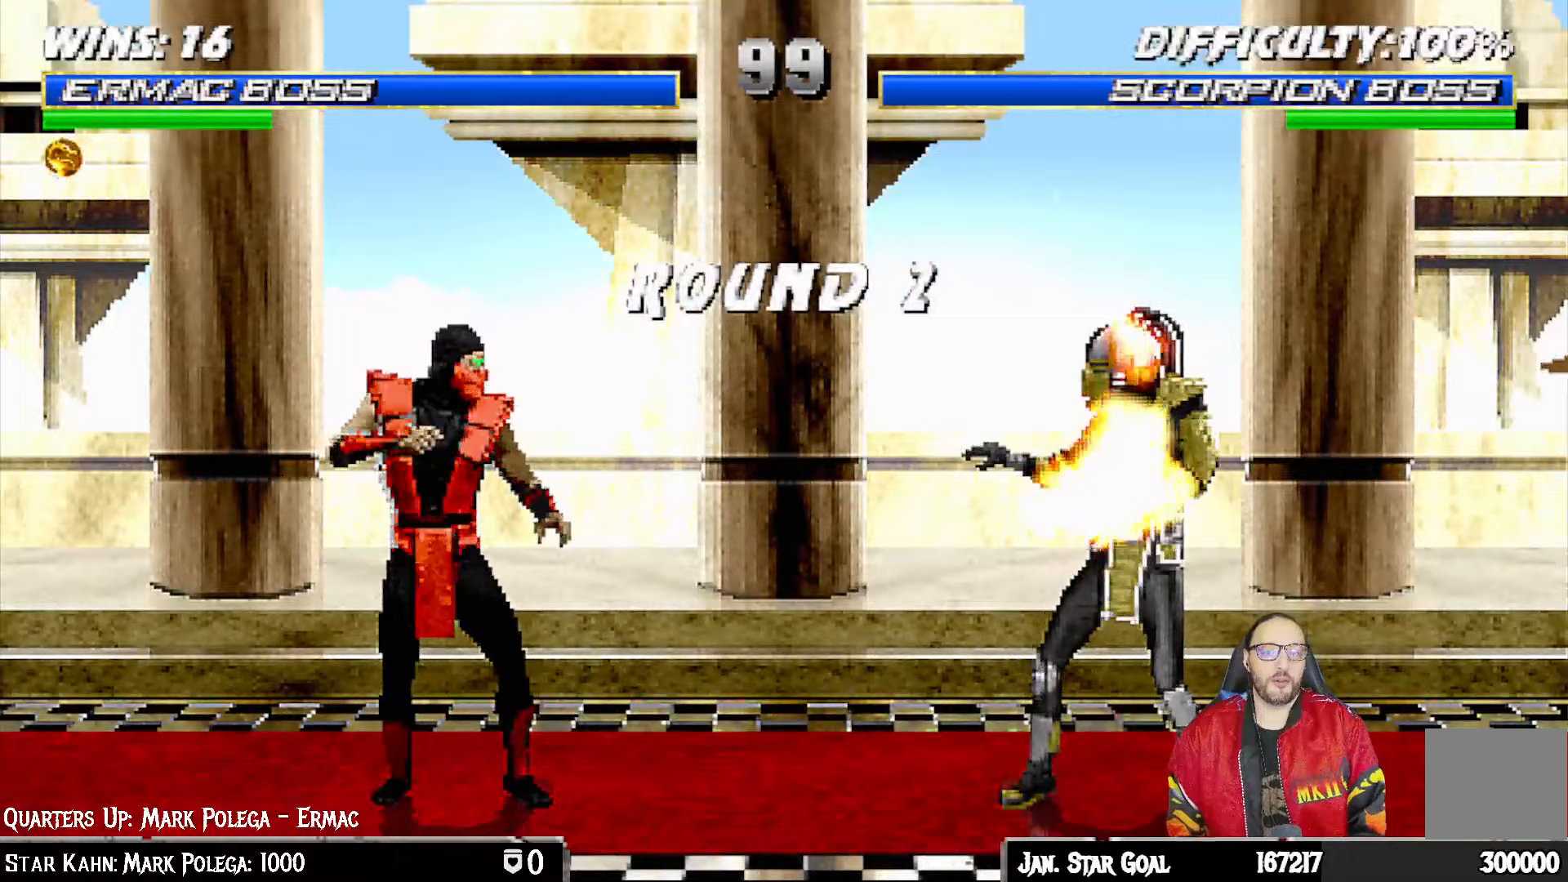
{"buttons": [], "left_stick": "center", "right_stick": "center", "events": []}
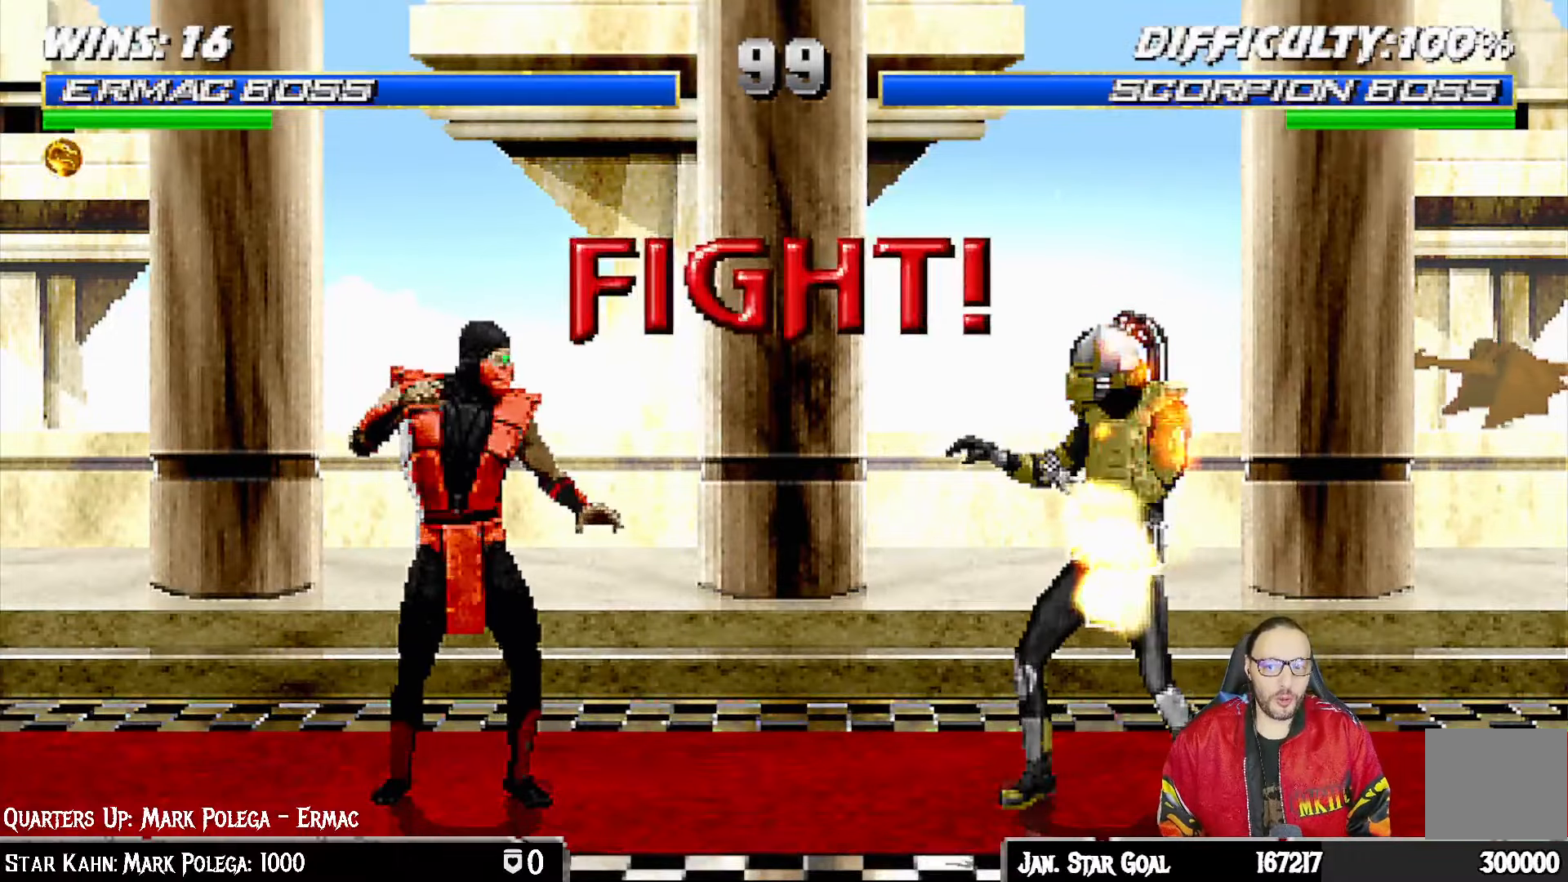
{"buttons": [], "left_stick": "center", "right_stick": "center", "events": [[17, "CIRCLE", "down"], [33, "R1", "down"], [83, "R1", "up"], [167, "CIRCLE", "up"]]}
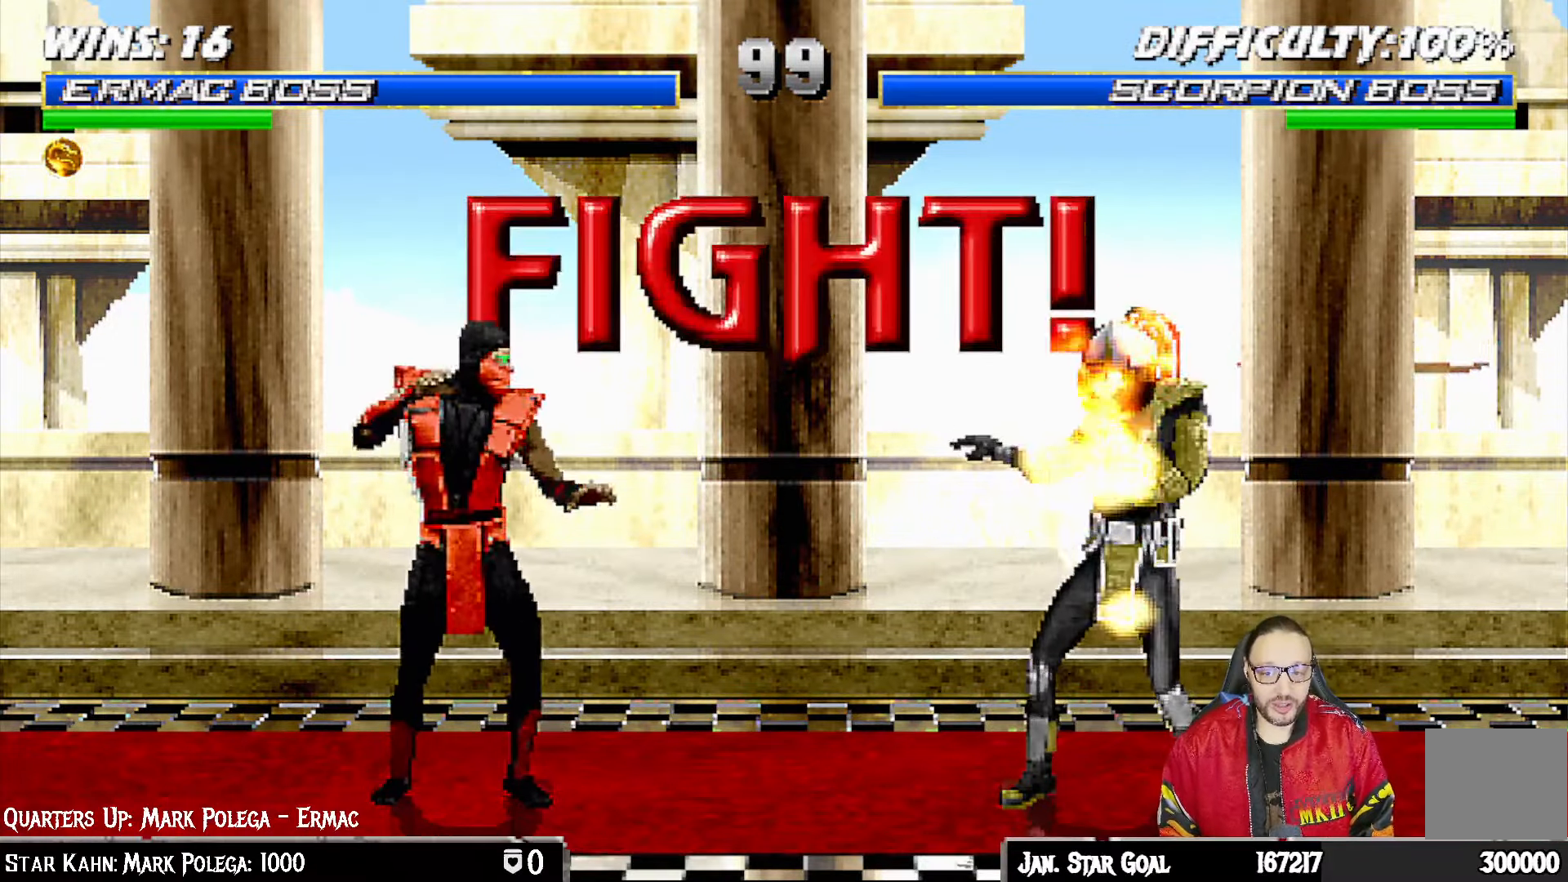
{"buttons": [], "left_stick": "center", "right_stick": "center", "events": []}
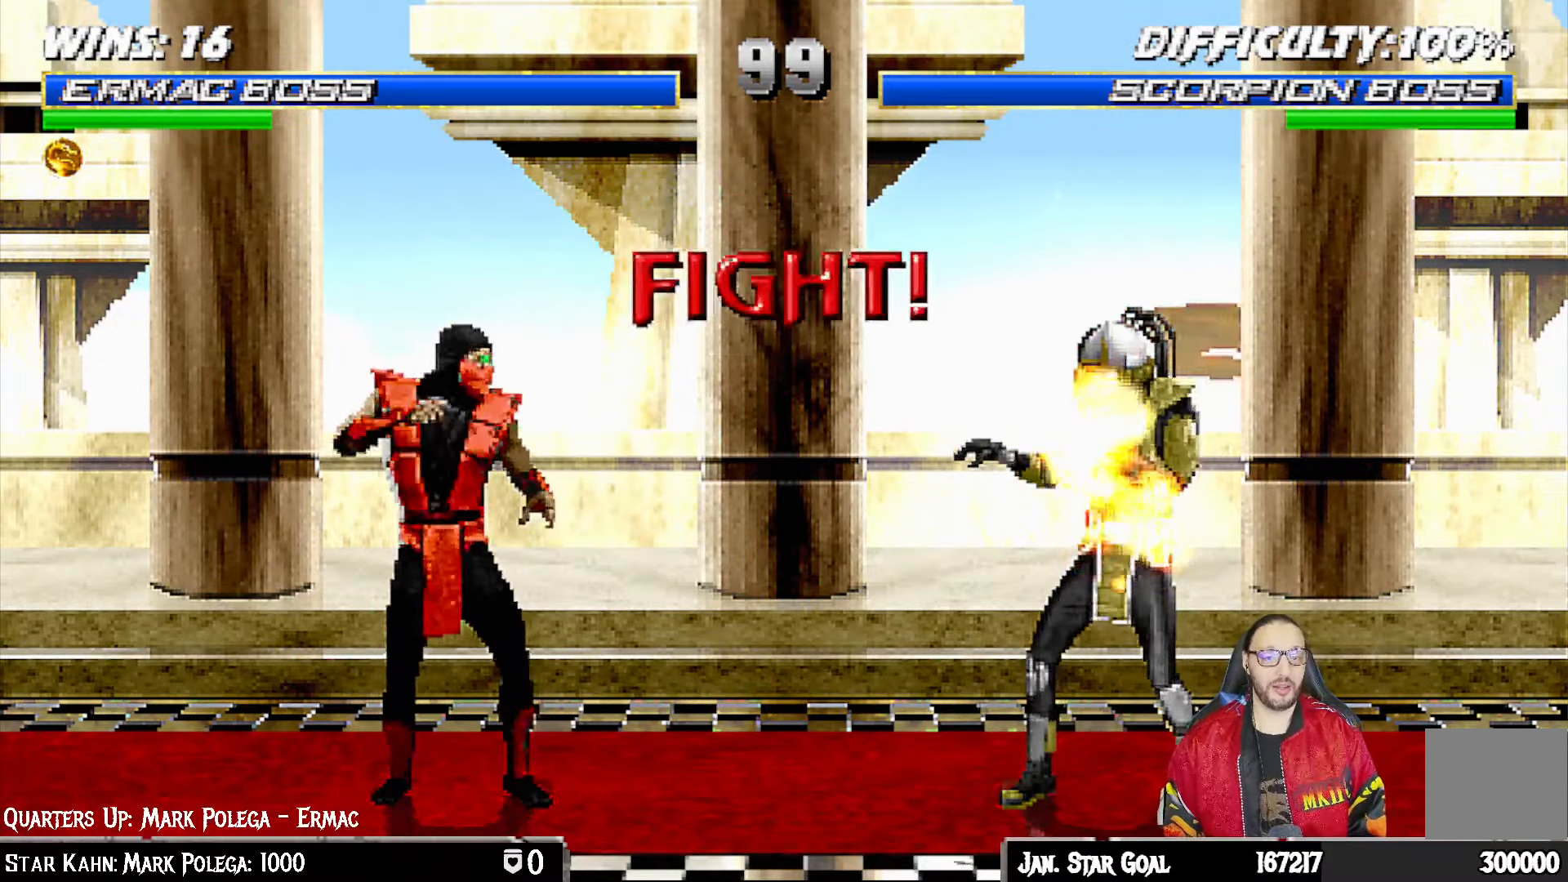
{"buttons": ["L1"], "left_stick": "center", "right_stick": "center", "events": [[100, "L1", "down"], [117, "DPAD_RIGHT", "down"], [117, "DPAD_UP", "down"], [467, "DPAD_UP", "up"], [483, "DPAD_RIGHT", "up"]]}
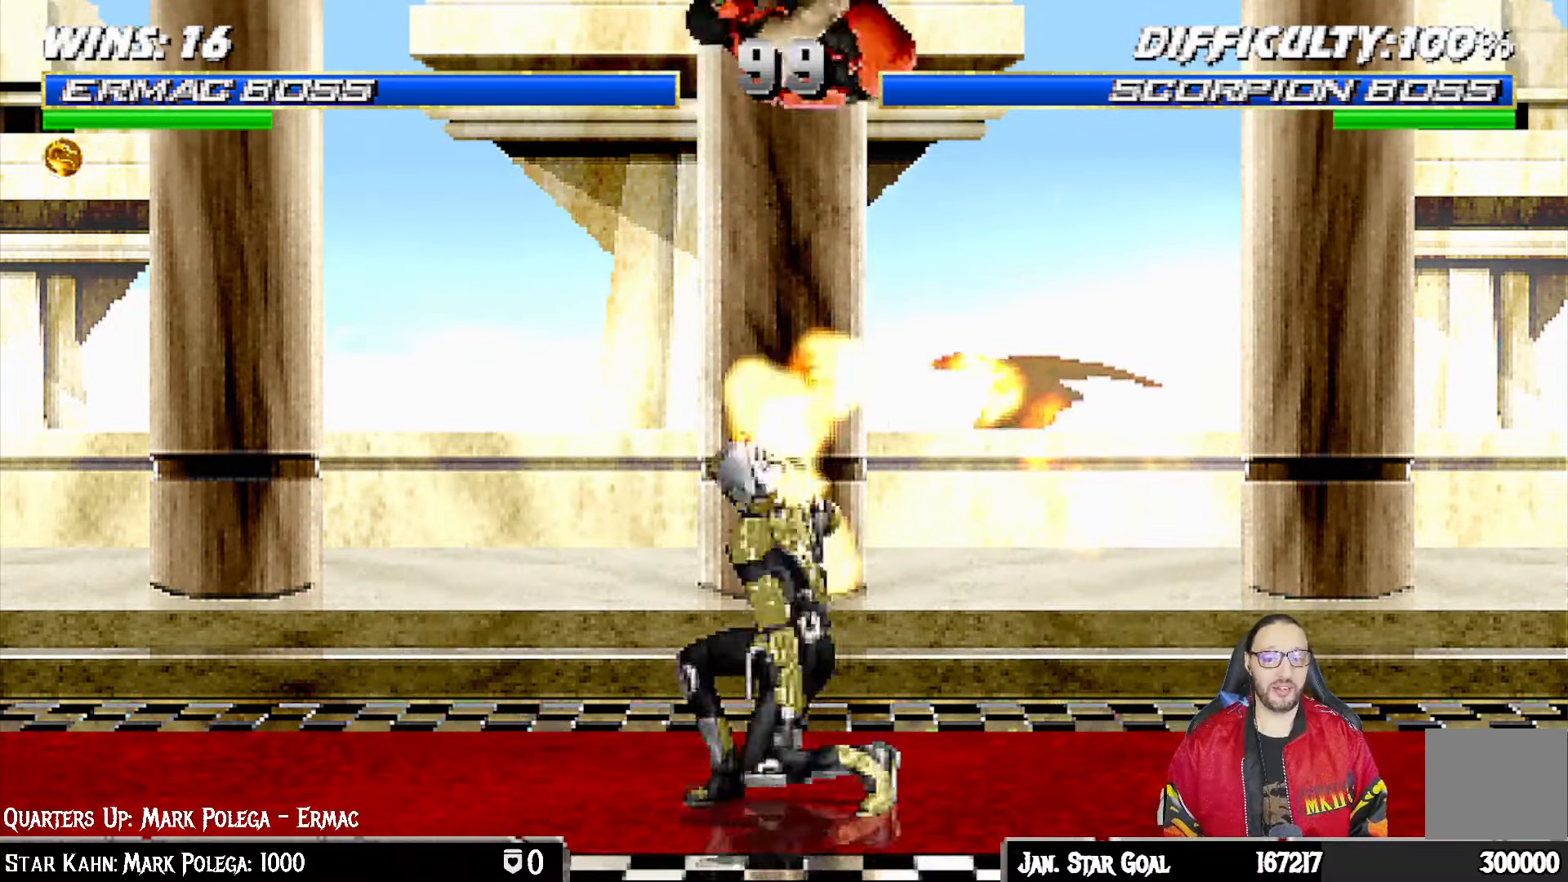
{"buttons": ["CROSS", "L1"], "left_stick": "center", "right_stick": "center", "events": [[67, "SQUARE", "down"], [200, "SQUARE", "up"], [283, "TRIANGLE", "down"], [350, "SQUARE", "down"], [350, "TRIANGLE", "up"], [367, "CROSS", "down"], [367, "SQUARE", "up"], [433, "CROSS", "up"], [467, "CROSS", "down"]]}
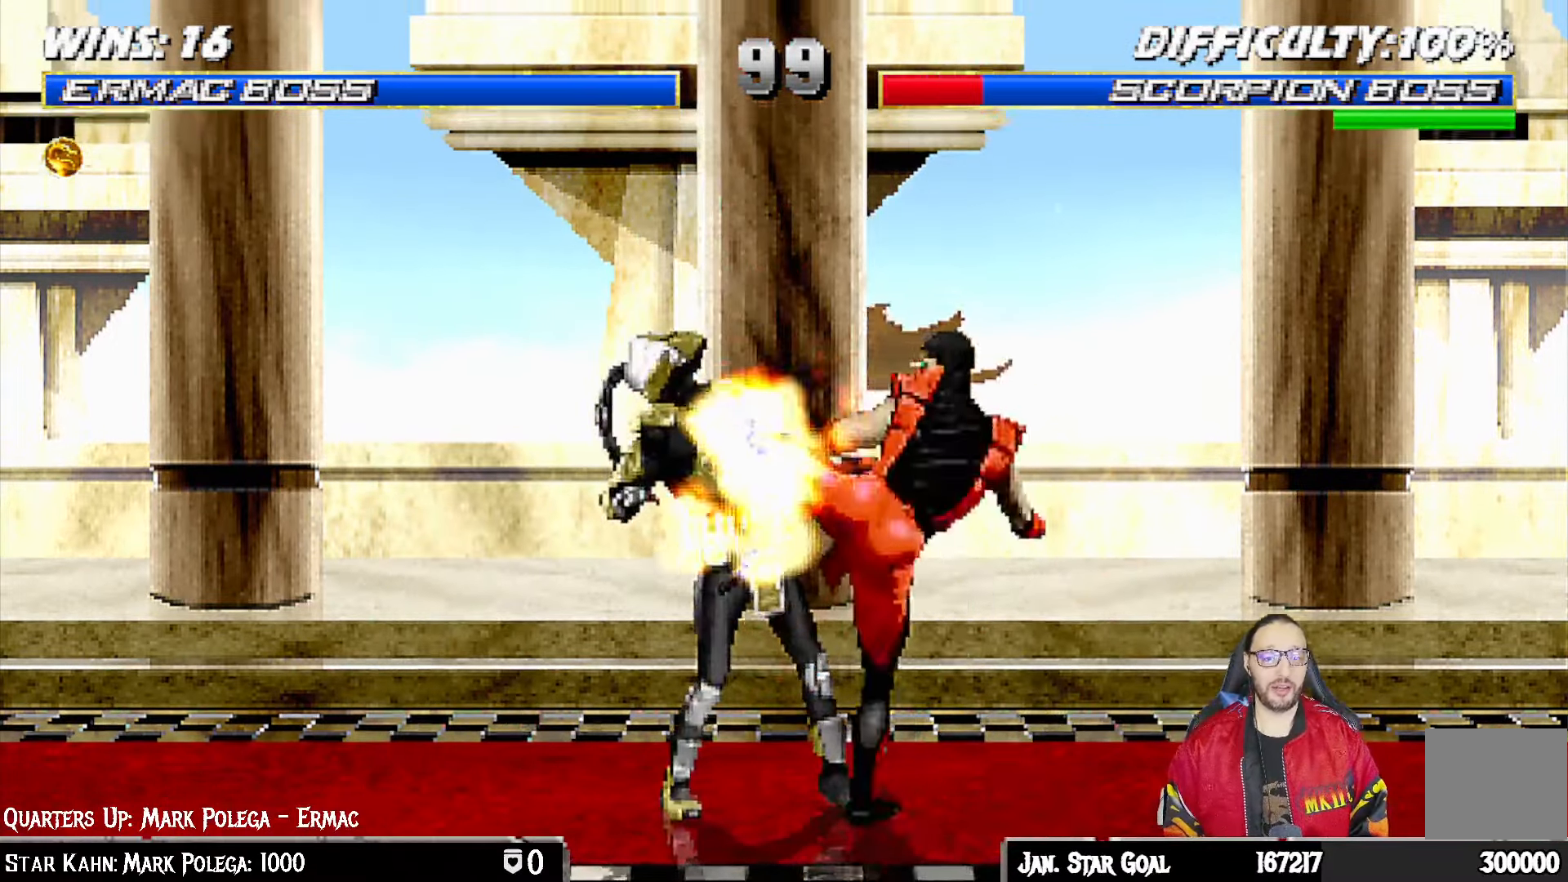
{"buttons": [], "left_stick": "center", "right_stick": "center", "events": [[217, "L1", "up"], [350, "CROSS", "up"]]}
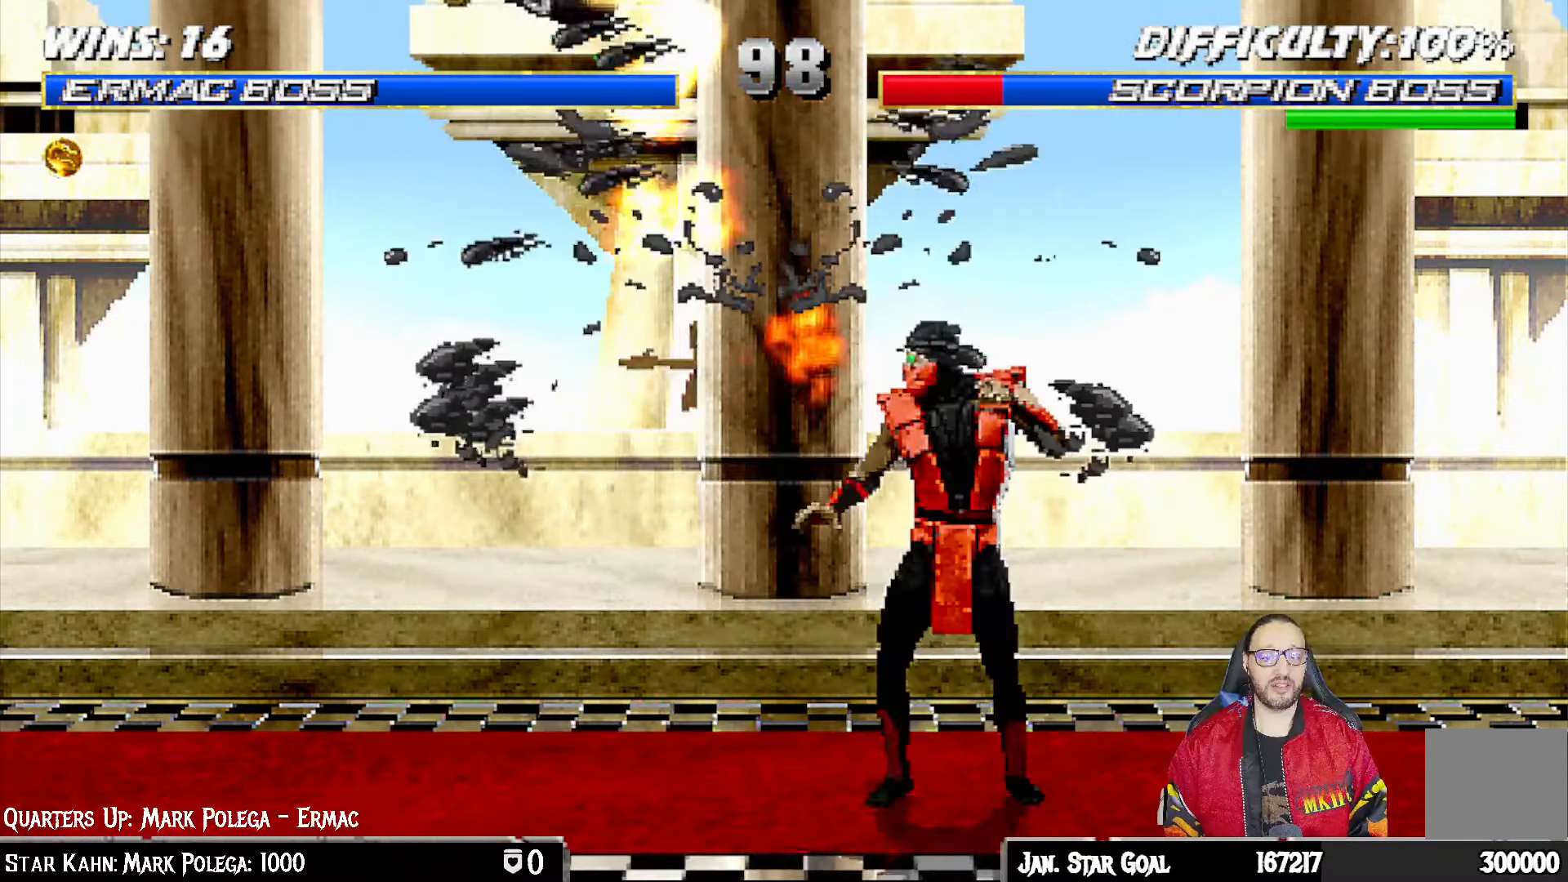
{"buttons": ["SQUARE"], "left_stick": "center", "right_stick": "center", "events": [[17, "L1", "down"], [33, "DPAD_LEFT", "down"], [417, "SQUARE", "down"], [450, "DPAD_LEFT", "up"], [483, "L1", "up"]]}
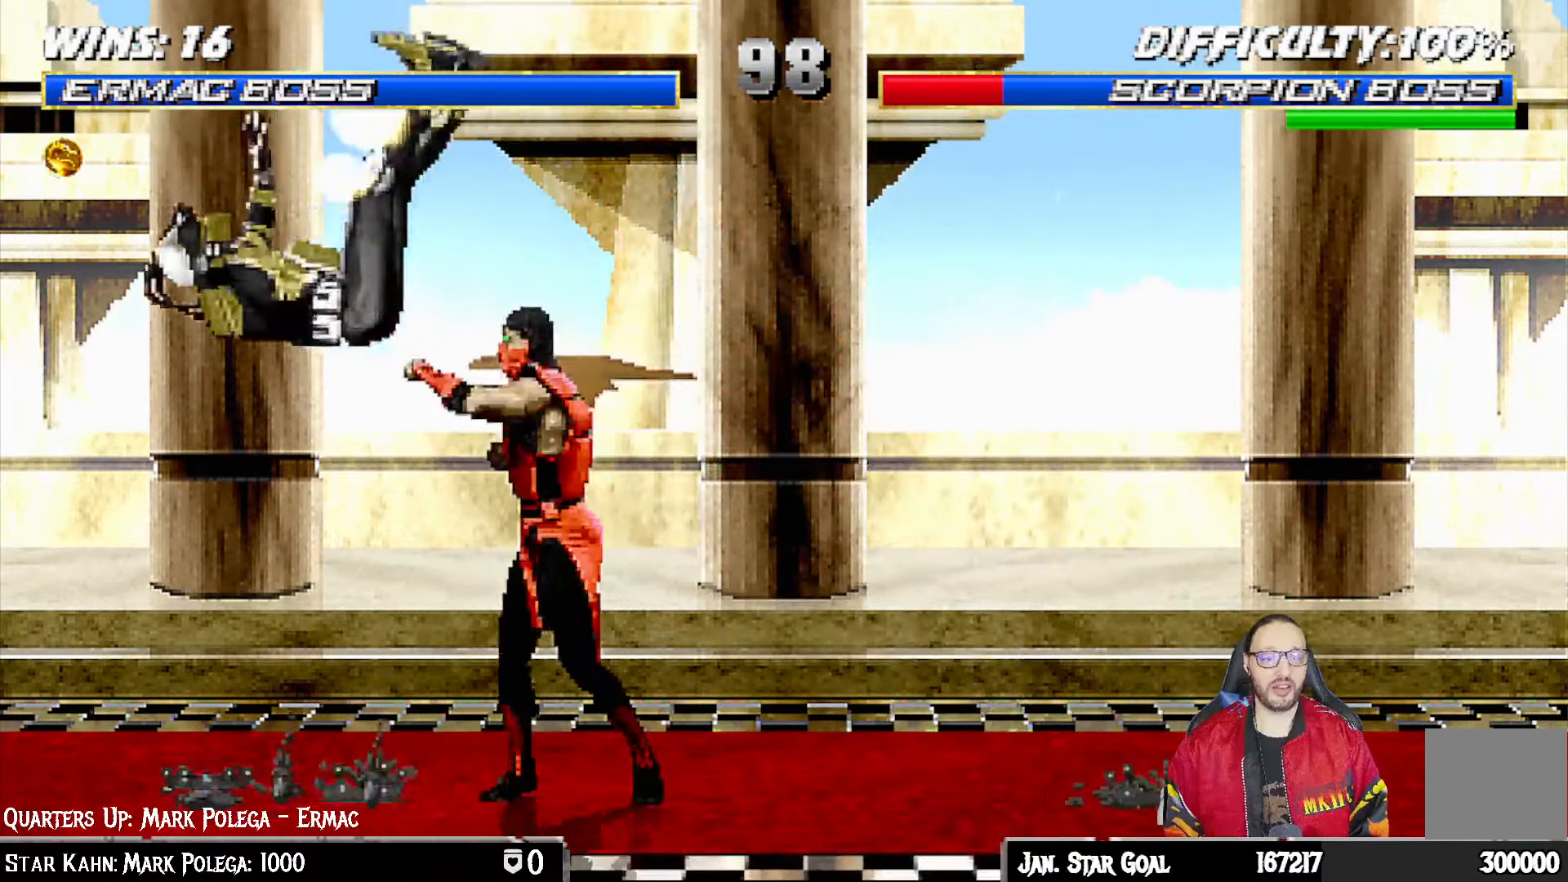
{"buttons": ["CROSS", "DPAD_RIGHT"], "left_stick": "center", "right_stick": "center"}
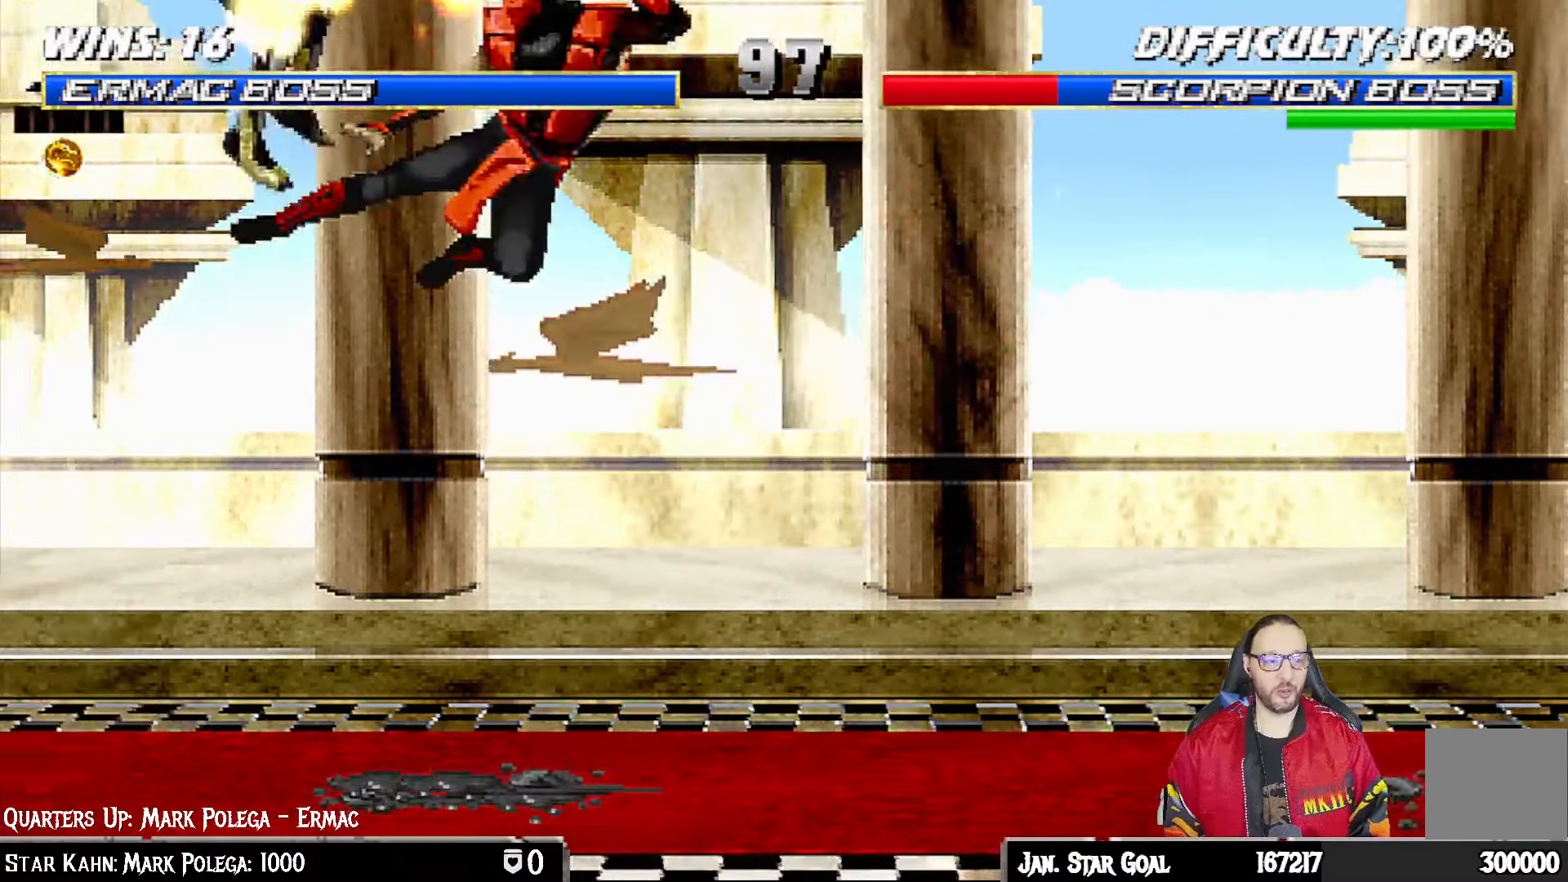
{"buttons": ["DPAD_LEFT"], "left_stick": "center", "right_stick": "center", "events": [[17, "DPAD_RIGHT", "up"], [50, "CROSS", "up"], [117, "CROSS", "down"], [267, "CROSS", "up"], [500, "DPAD_LEFT", "down"]]}
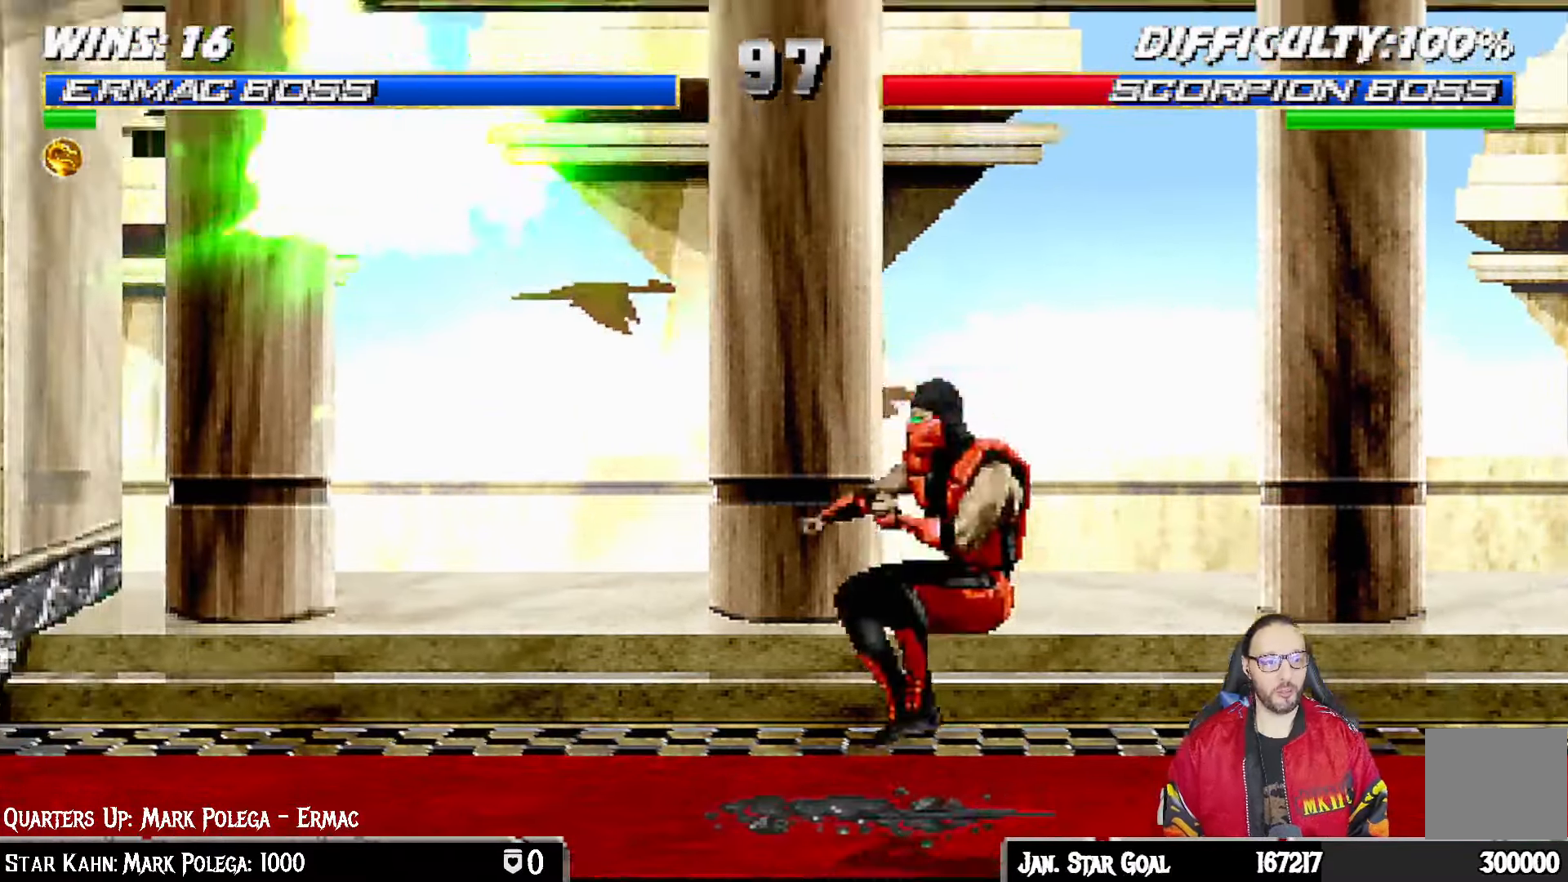
{"buttons": ["L1", "DPAD_LEFT"], "left_stick": "center", "right_stick": "center", "events": [[467, "L1", "down"]]}
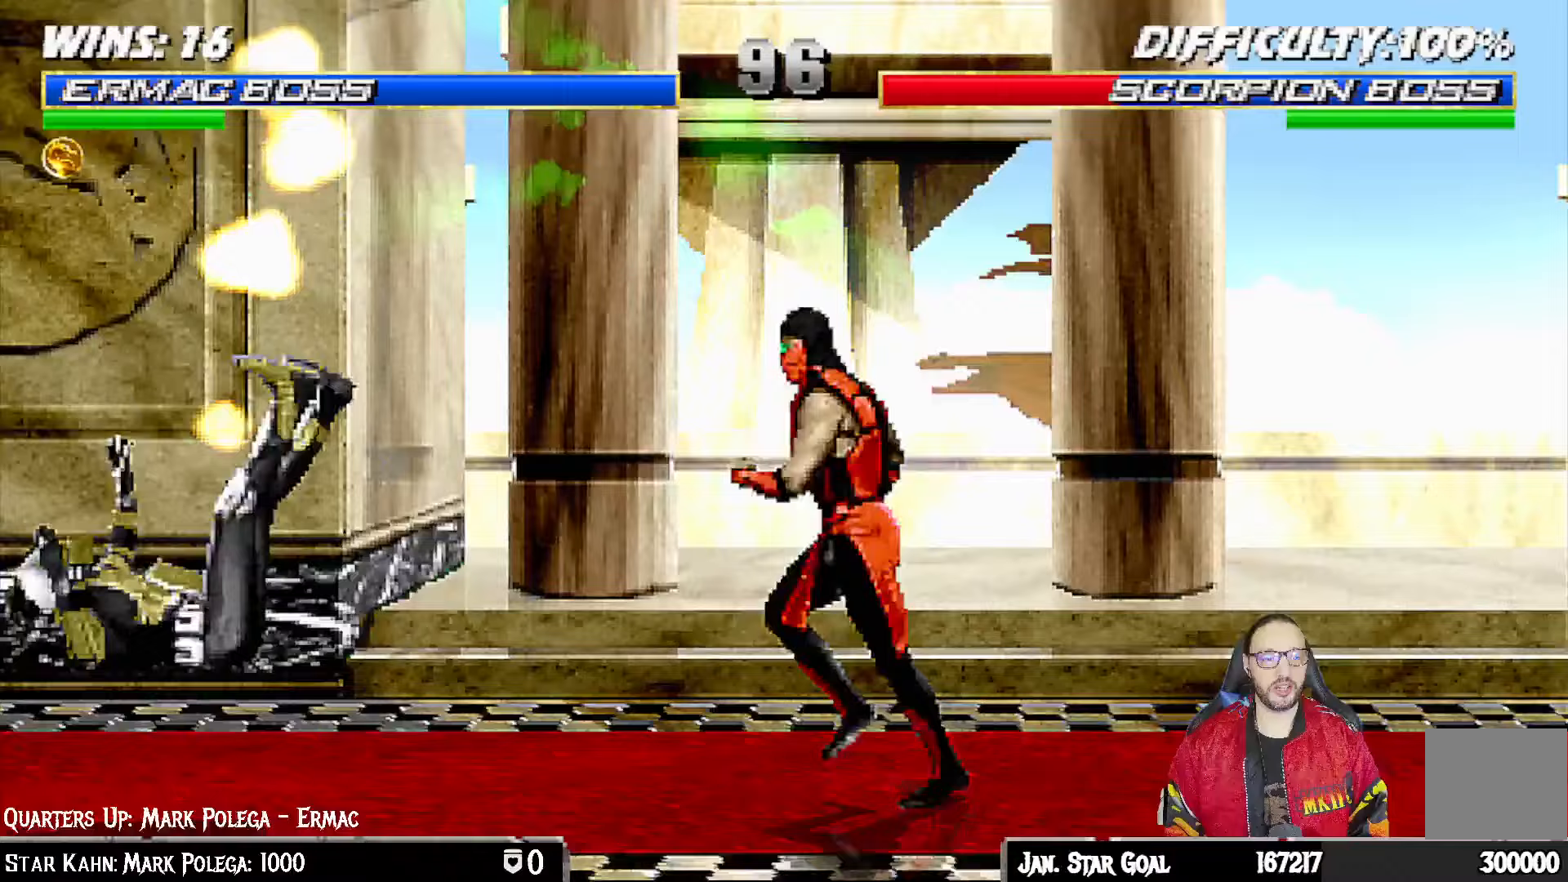
{"buttons": ["L1", "DPAD_RIGHT"], "left_stick": "center", "right_stick": "center", "events": [[217, "DPAD_UP", "down"], [283, "DPAD_LEFT", "up"], [300, "DPAD_RIGHT", "down"], [467, "DPAD_UP", "up"]]}
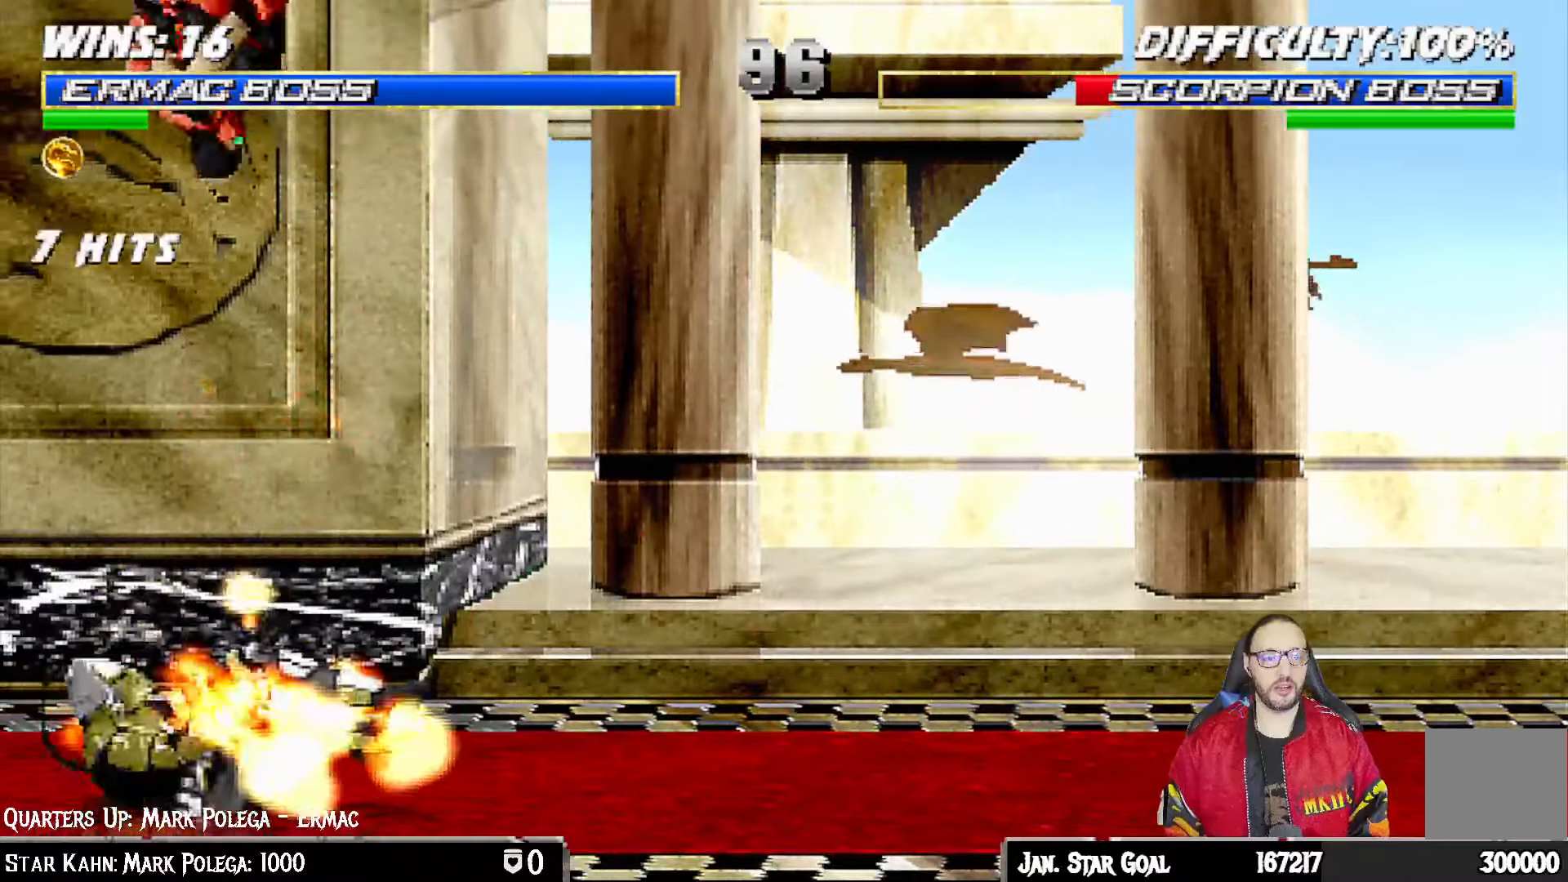
{"buttons": ["CROSS", "L1"], "left_stick": "center", "right_stick": "center", "events": [[117, "DPAD_RIGHT", "up"], [167, "SQUARE", "down"], [267, "SQUARE", "up"], [383, "TRIANGLE", "down"], [433, "TRIANGLE", "up"], [483, "CROSS", "down"]]}
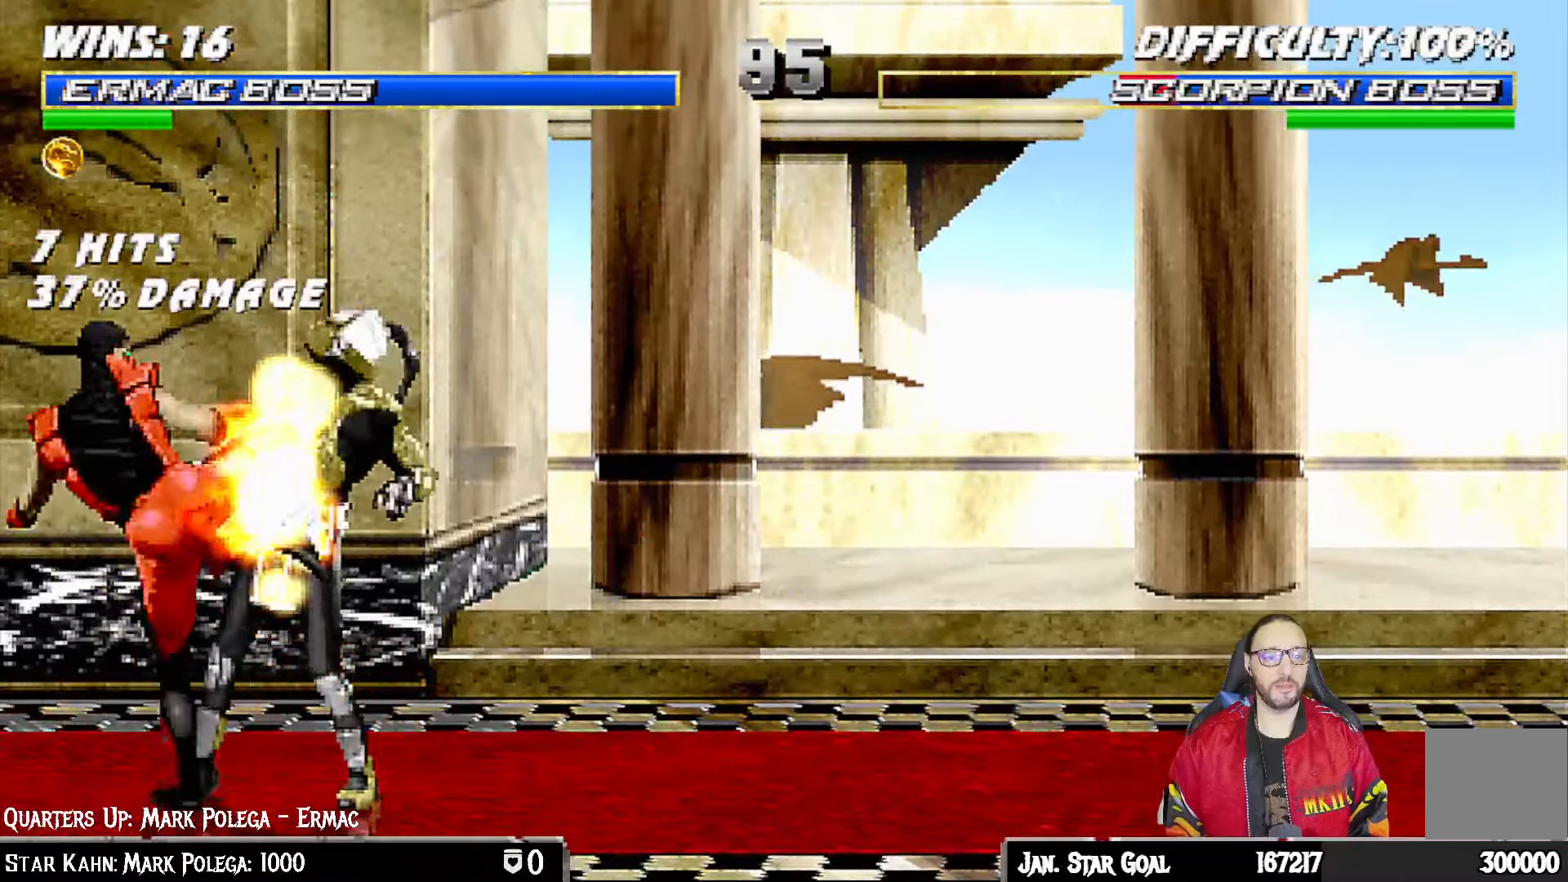
{"buttons": [], "left_stick": "center", "right_stick": "center", "events": [[17, "CROSS", "up"], [50, "CROSS", "down"], [367, "L1", "up"], [467, "CROSS", "up"]]}
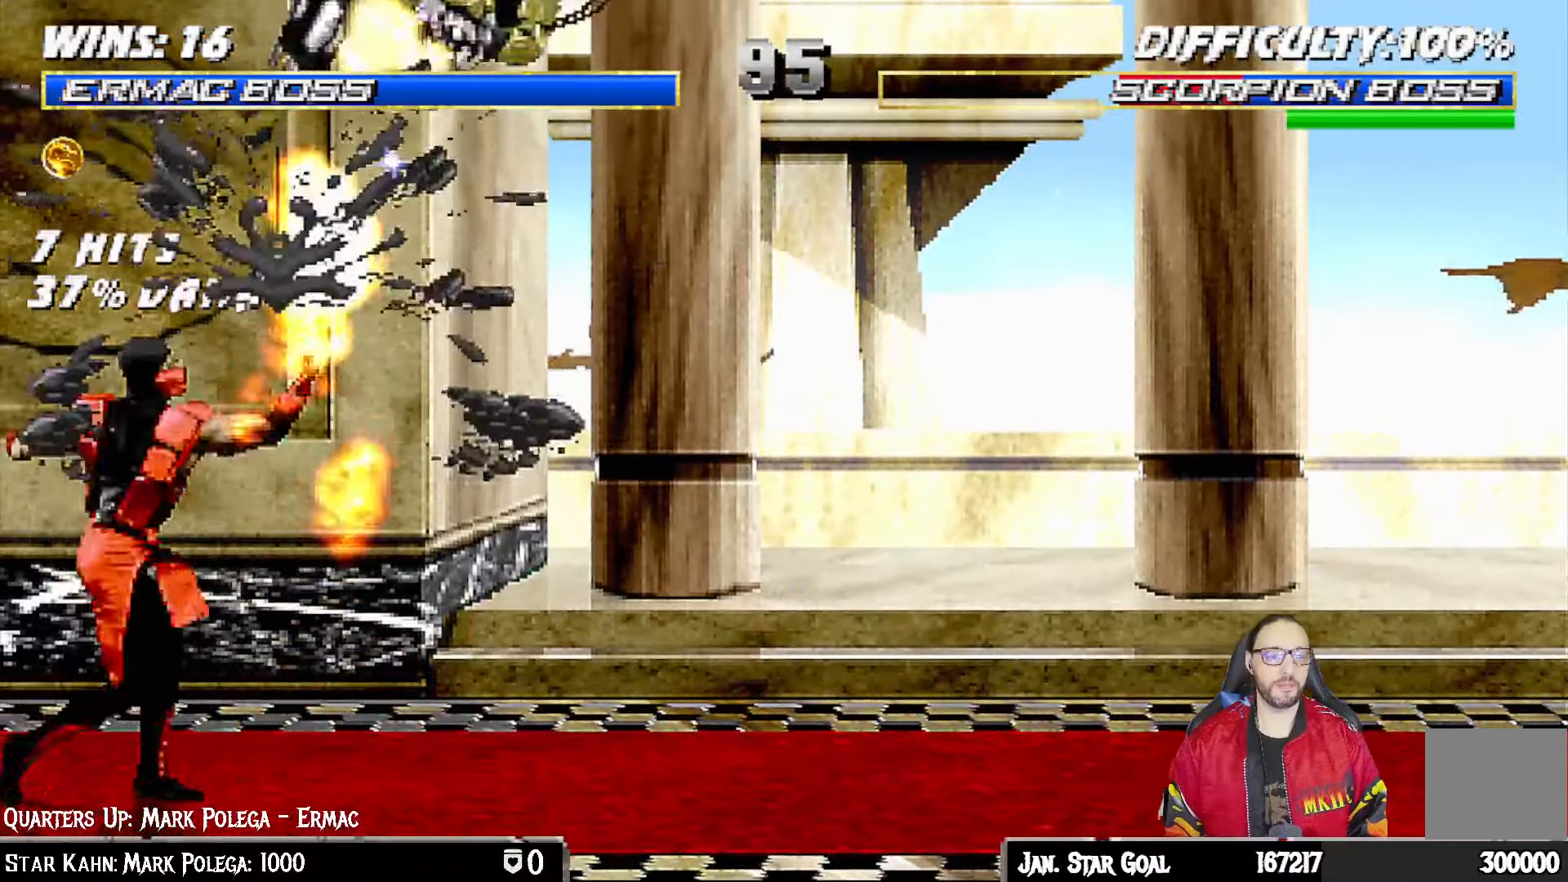
{"buttons": ["L1", "DPAD_RIGHT"], "left_stick": "center", "right_stick": "center", "events": [[83, "DPAD_RIGHT", "down"], [100, "L1", "down"]]}
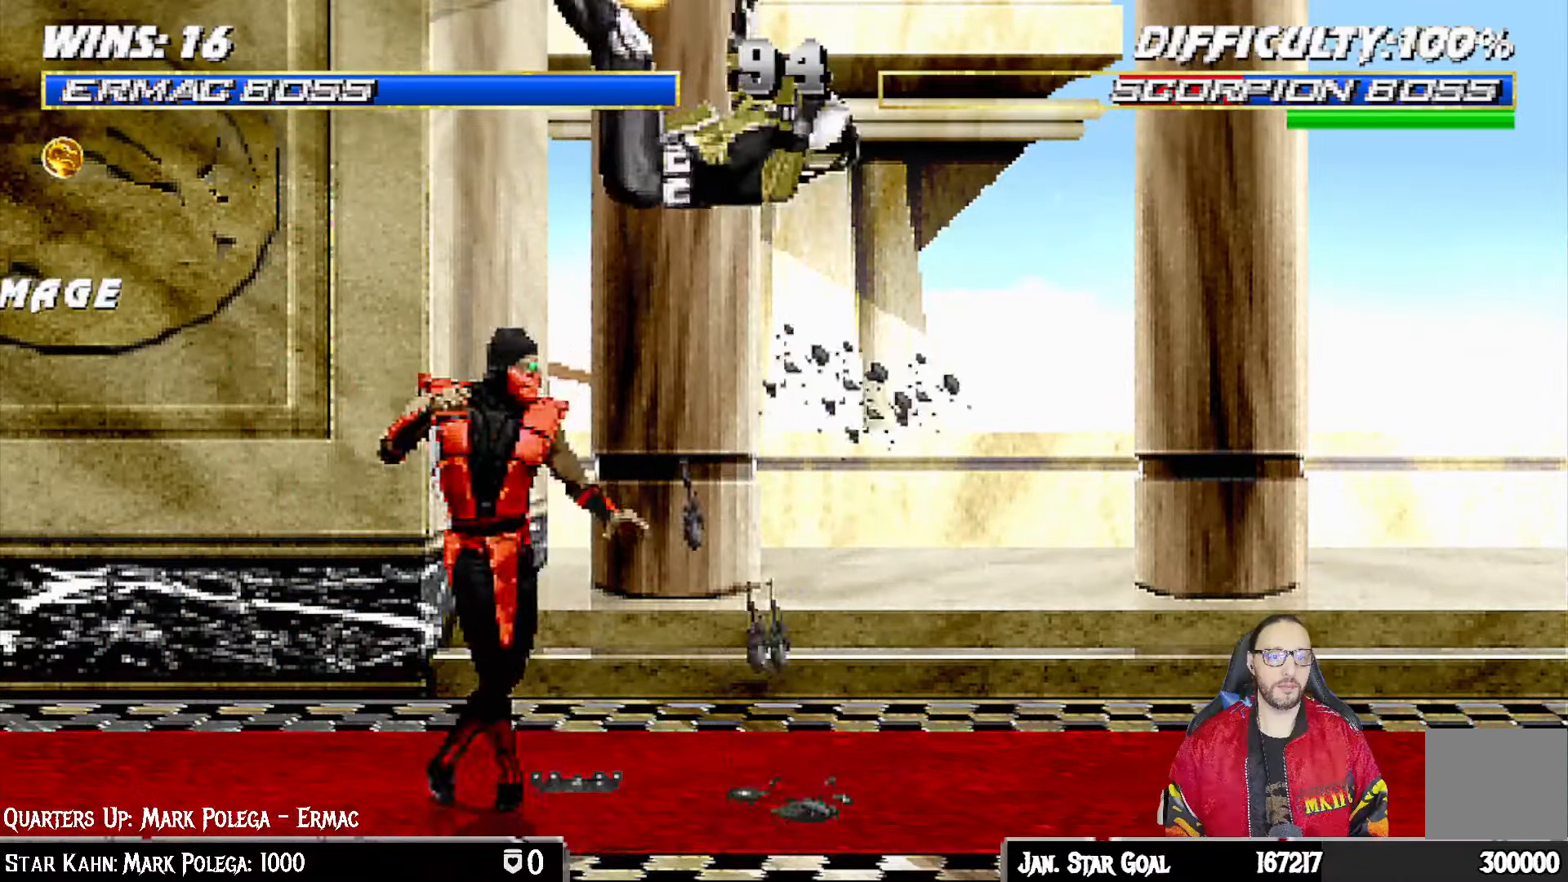
{"buttons": ["DPAD_DOWN"], "left_stick": "center", "right_stick": "center", "events": [[67, "SQUARE", "down"], [117, "DPAD_RIGHT", "up"], [133, "L1", "up"], [200, "SQUARE", "up"], [217, "DPAD_DOWN", "down"], [250, "DPAD_LEFT", "down"], [300, "DPAD_DOWN", "up"], [350, "DPAD_LEFT", "up"], [400, "CROSS", "down"], [483, "CROSS", "up"], [500, "DPAD_DOWN", "down"]]}
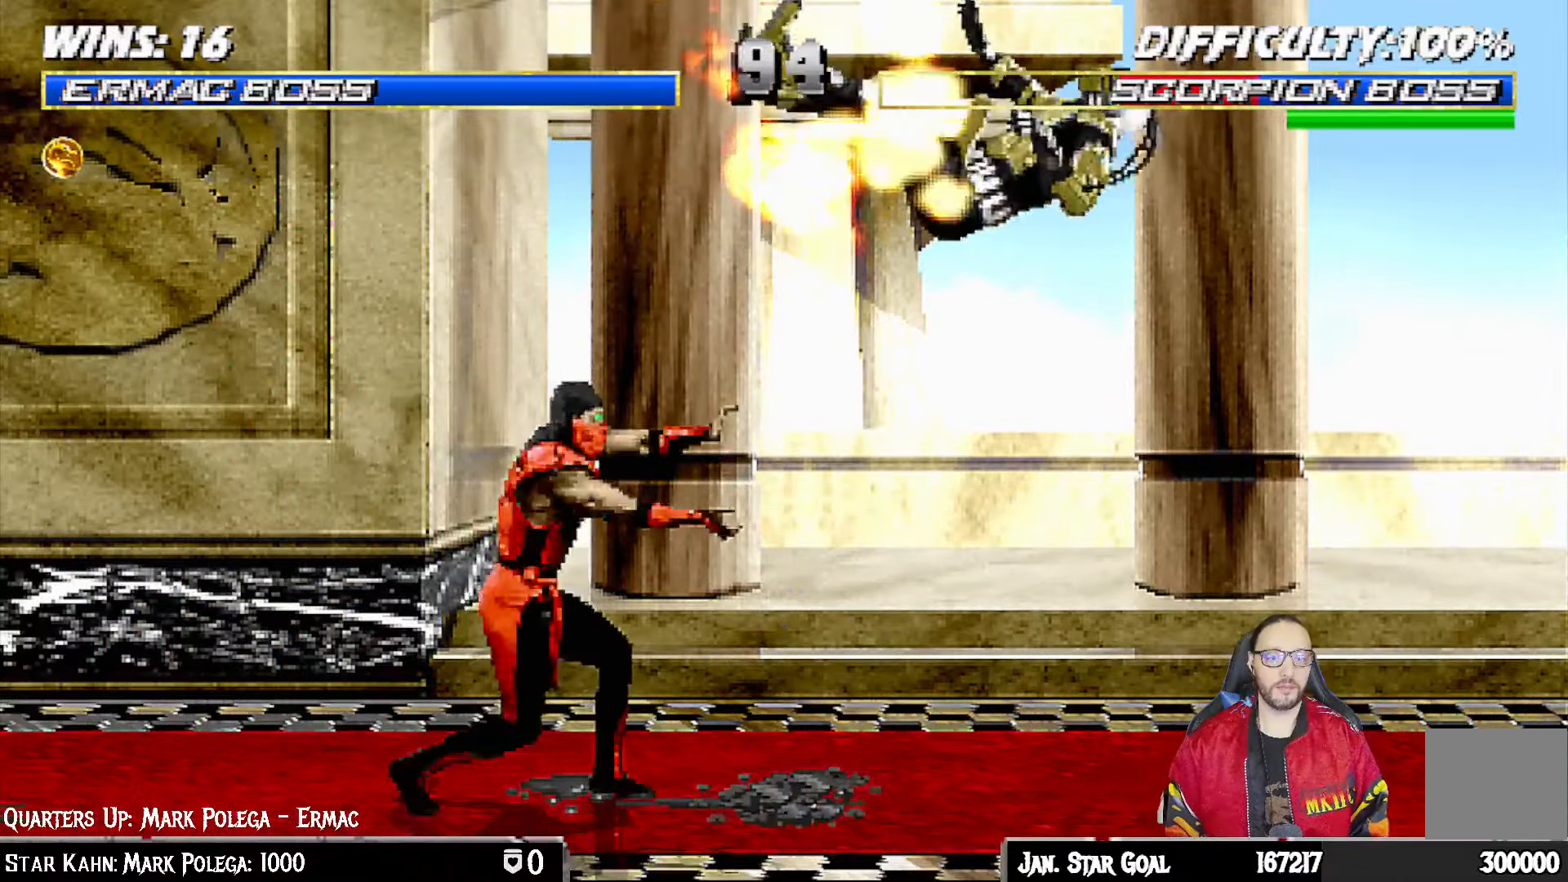
{"buttons": [], "left_stick": "center", "right_stick": "center", "events": [[33, "DPAD_LEFT", "down"], [83, "CROSS", "down"], [83, "DPAD_DOWN", "up"], [167, "DPAD_LEFT", "up"], [217, "CROSS", "up"], [283, "CROSS", "down"], [450, "CROSS", "up"]]}
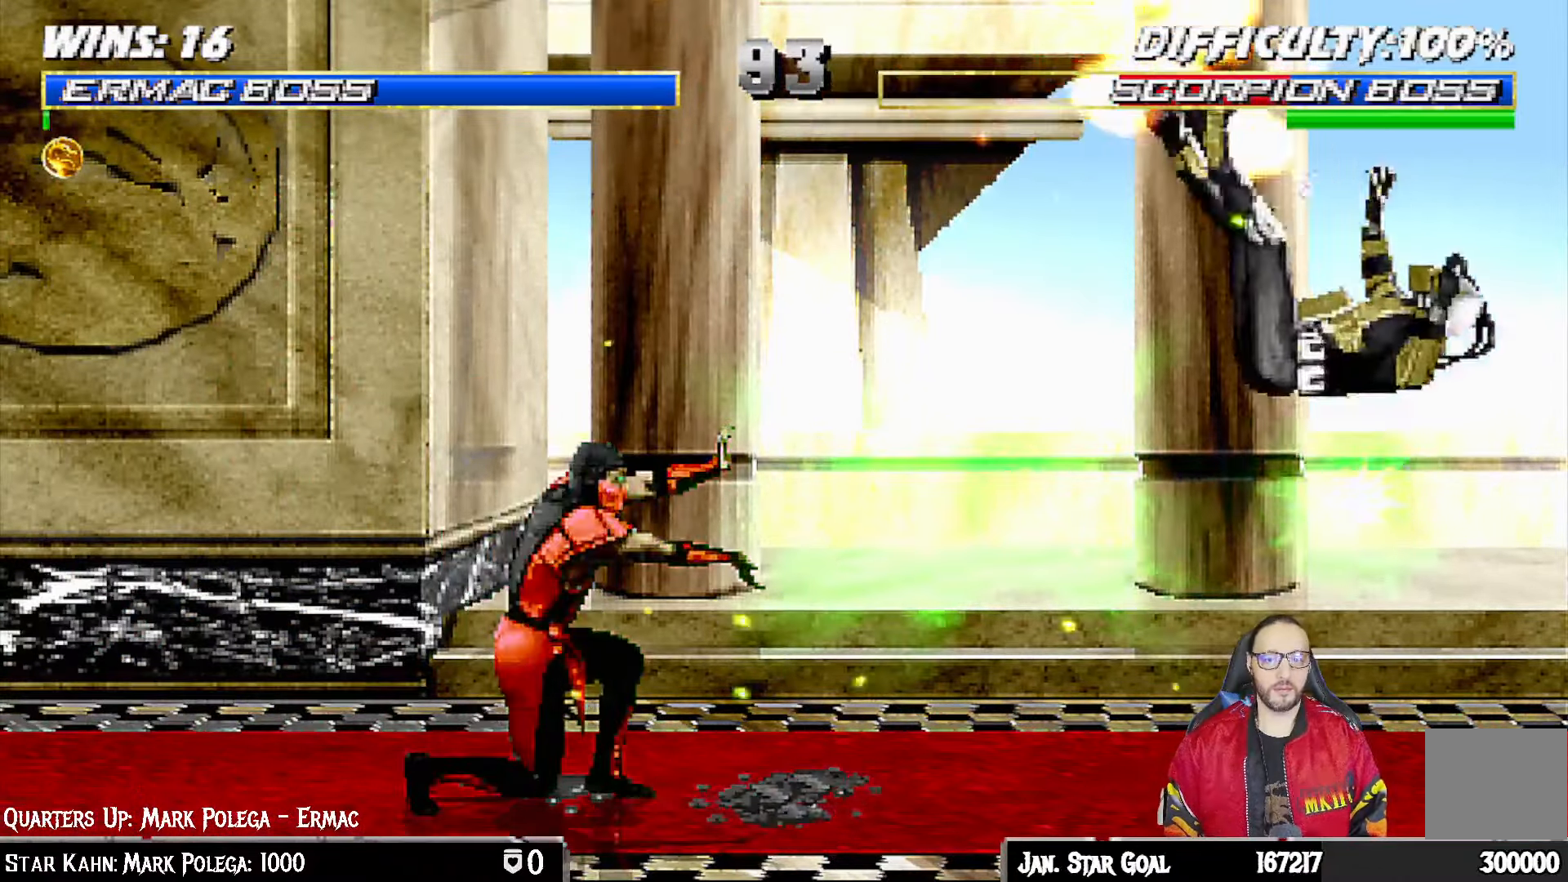
{"buttons": ["L1", "DPAD_RIGHT"], "left_stick": "center", "right_stick": "center", "events": [[367, "DPAD_RIGHT", "down"], [467, "L1", "down"]]}
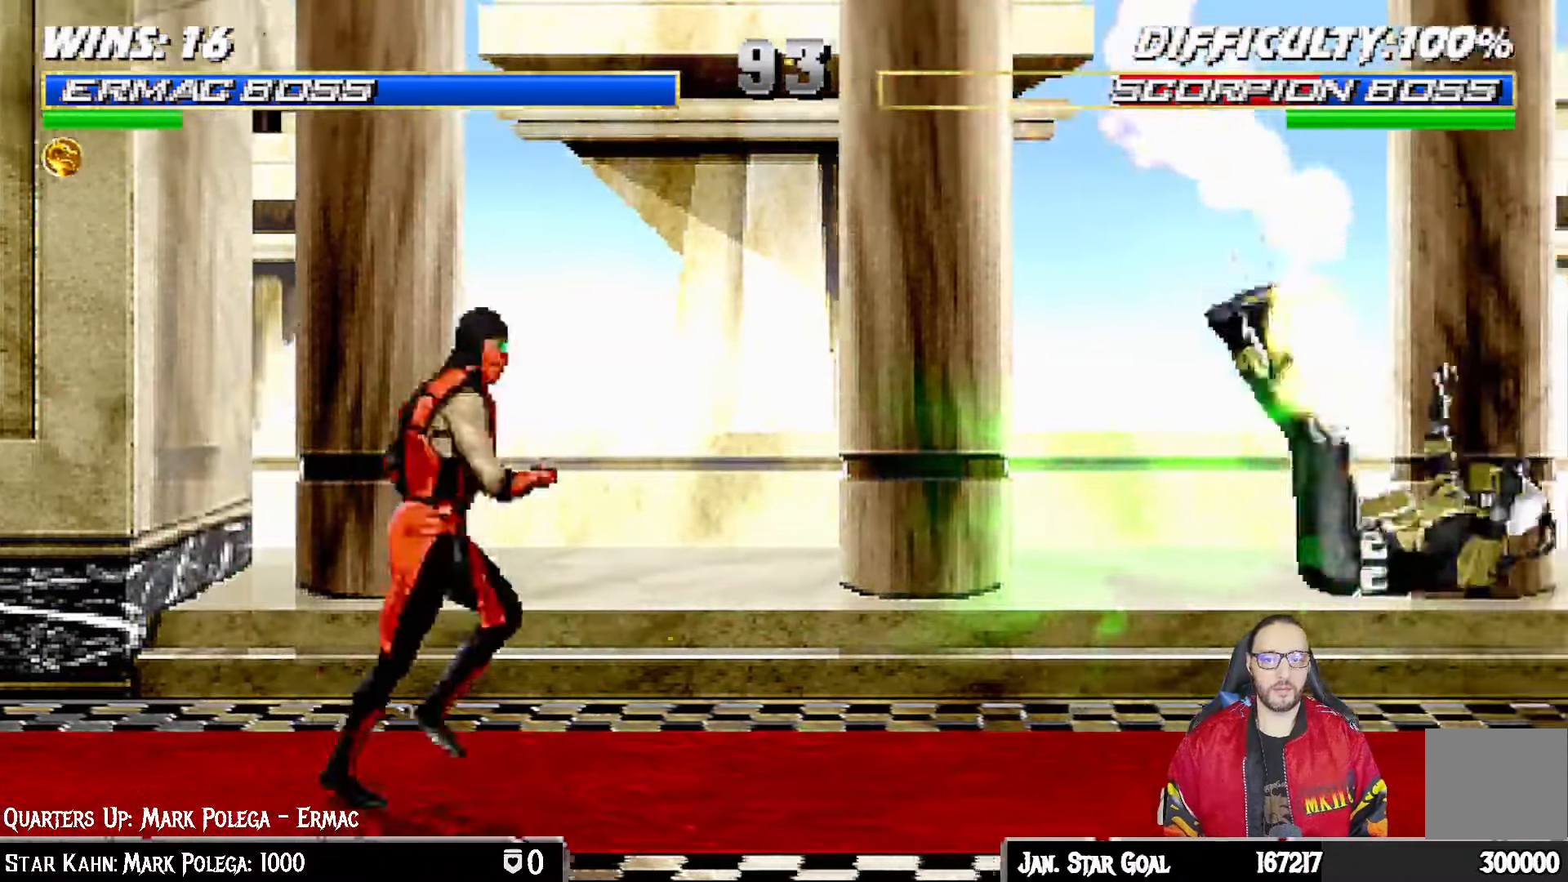
{"buttons": ["L1", "DPAD_UP"], "left_stick": "down", "right_stick": "down", "events": [[367, "right_stick", "down"], [400, "DPAD_UP", "down"], [433, "right_stick", "center"], [467, "left_stick", "down"], [500, "DPAD_RIGHT", "up"], [500, "right_stick", "down"]]}
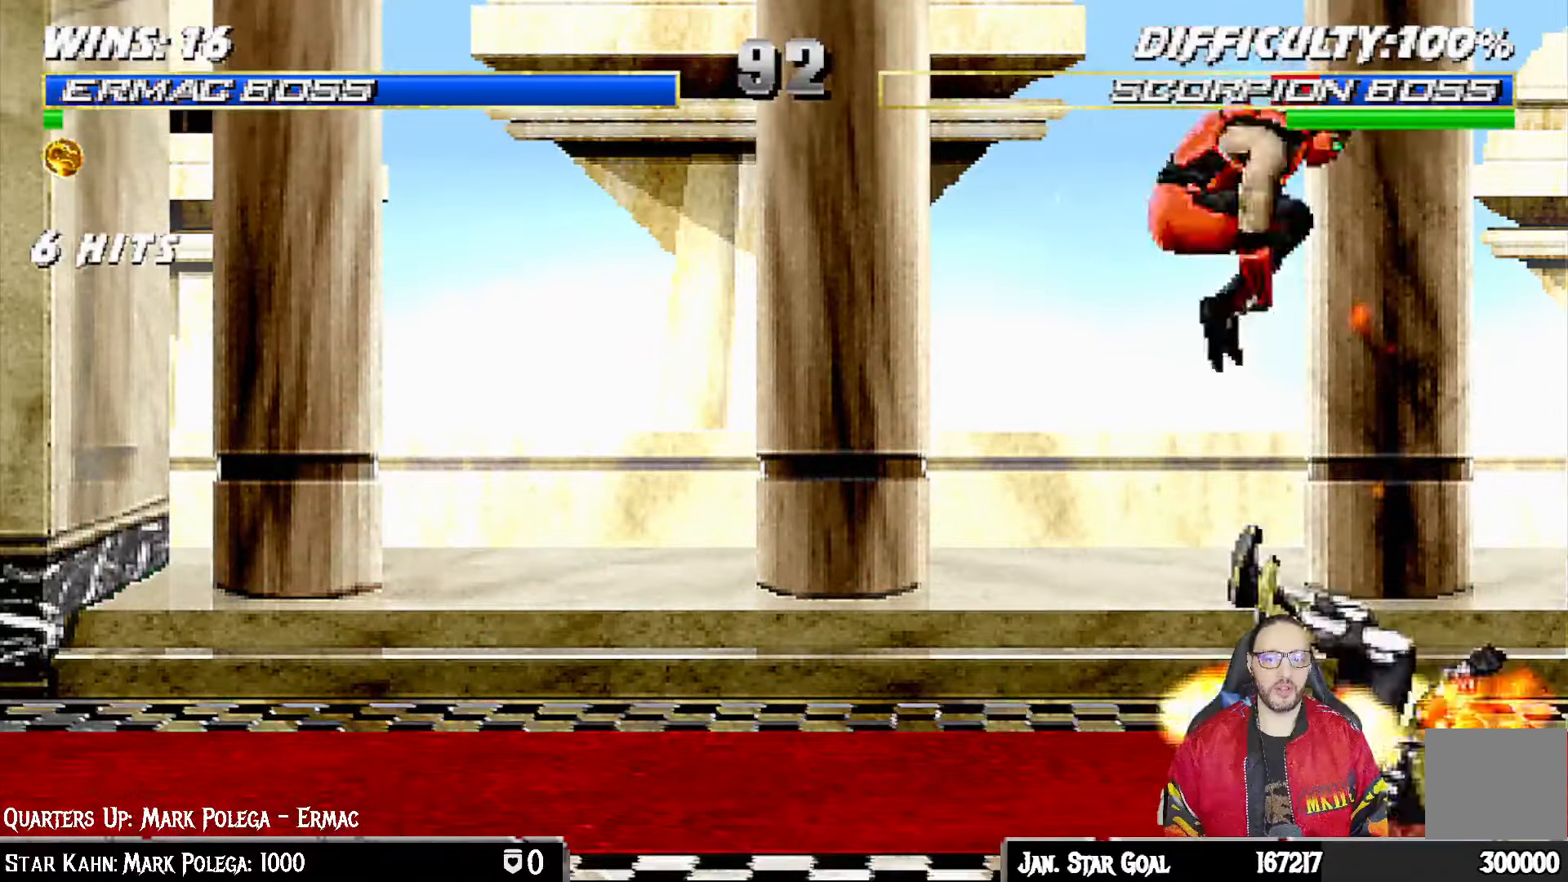
{"buttons": ["TRIANGLE", "L1", "DPAD_RIGHT"], "left_stick": "center", "right_stick": "center", "events": [[33, "DPAD_LEFT", "down"], [33, "DPAD_UP", "up"], [50, "DPAD_LEFT", "up"], [67, "DPAD_LEFT", "down"], [83, "left_stick", "center"], [83, "right_stick", "center"], [233, "DPAD_LEFT", "up"], [300, "SQUARE", "down"], [383, "SQUARE", "up"], [400, "DPAD_RIGHT", "down"], [483, "TRIANGLE", "down"]]}
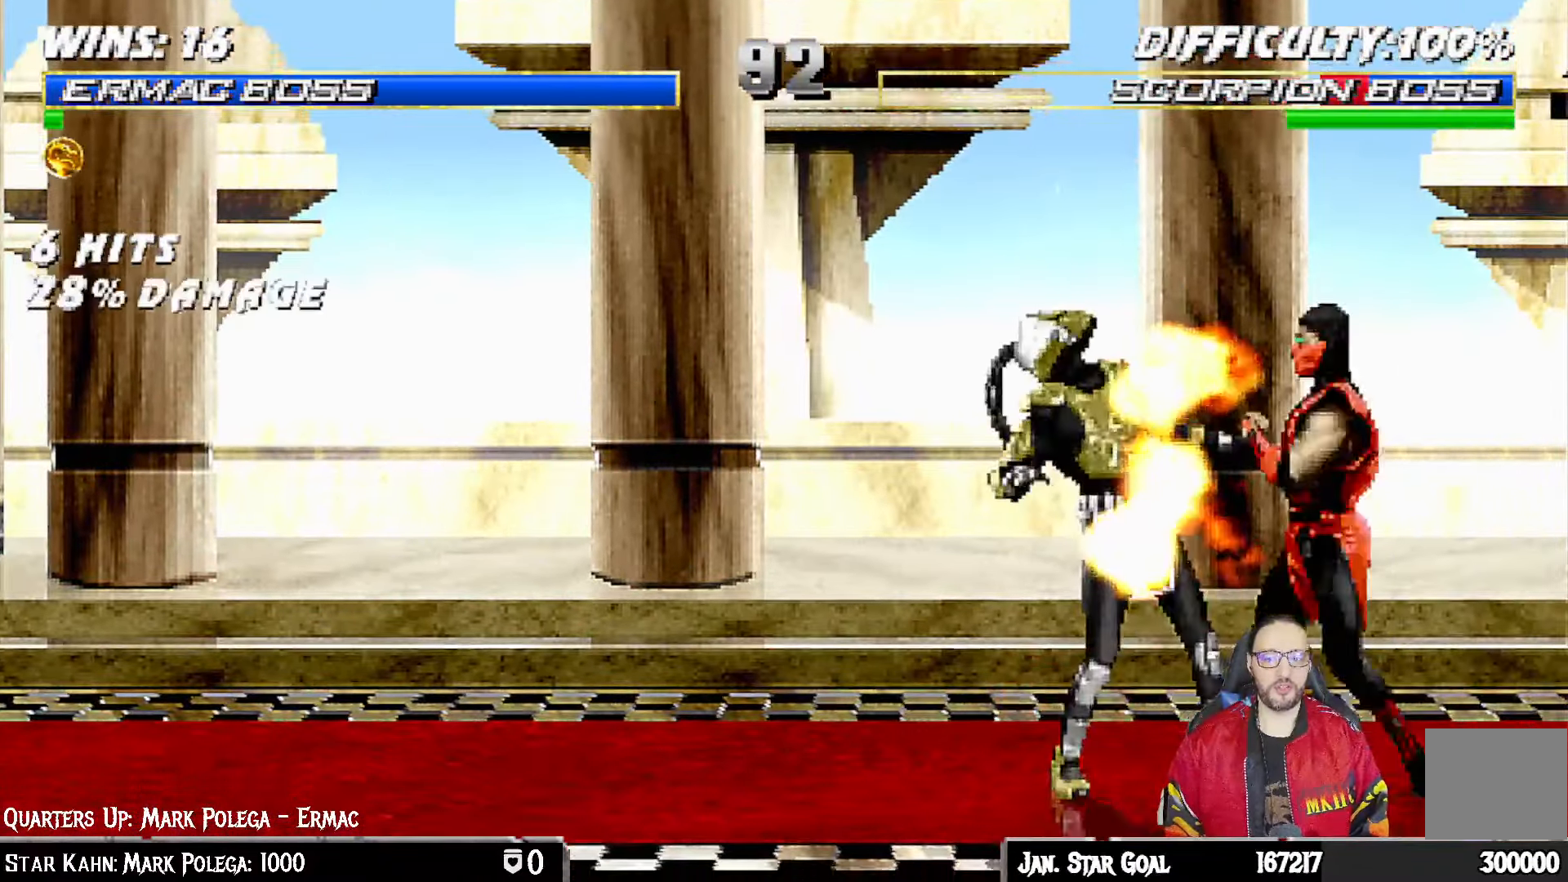
{"buttons": [], "left_stick": "center", "right_stick": "center", "events": [[83, "TRIANGLE", "up"], [117, "CROSS", "down"], [450, "DPAD_RIGHT", "up"], [483, "L1", "up"], [500, "CROSS", "up"]]}